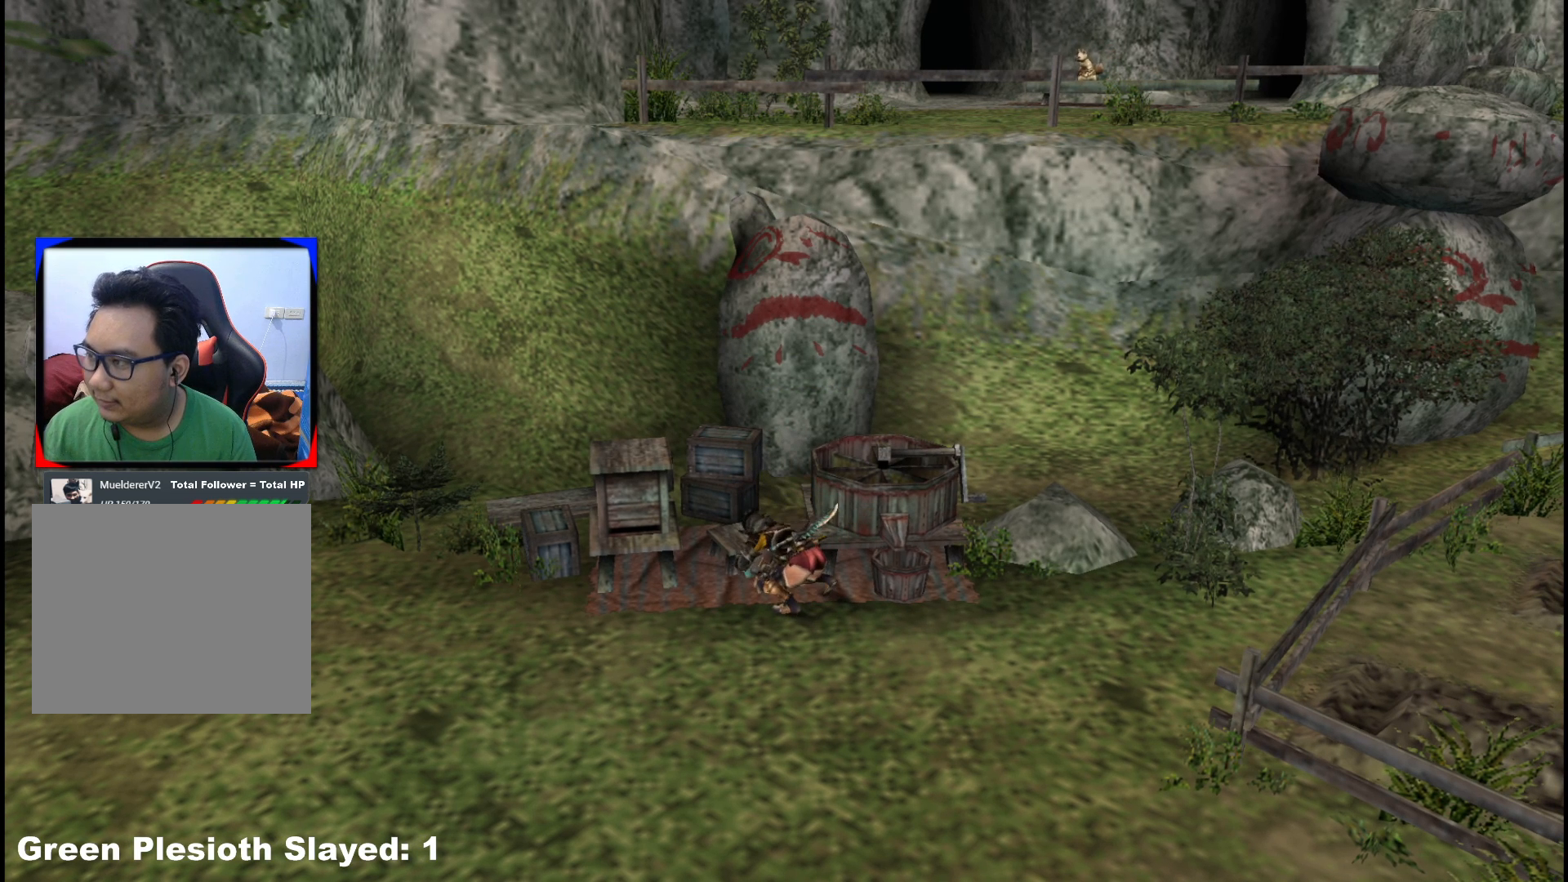
Gameplay with a controller (Xbox layout); each line is a JSON object with the inputs held at the frame after it. "events" lists button and stick changes between this image and that frame as [ms after this image, input, new state], when the widget could be followed in between. Not read: L2 L3 R3 Y.
{"buttons": [], "left_stick": "center", "right_stick": "center", "events": [[50, "X", "down"], [150, "X", "up"], [300, "X", "down"], [400, "X", "up"]]}
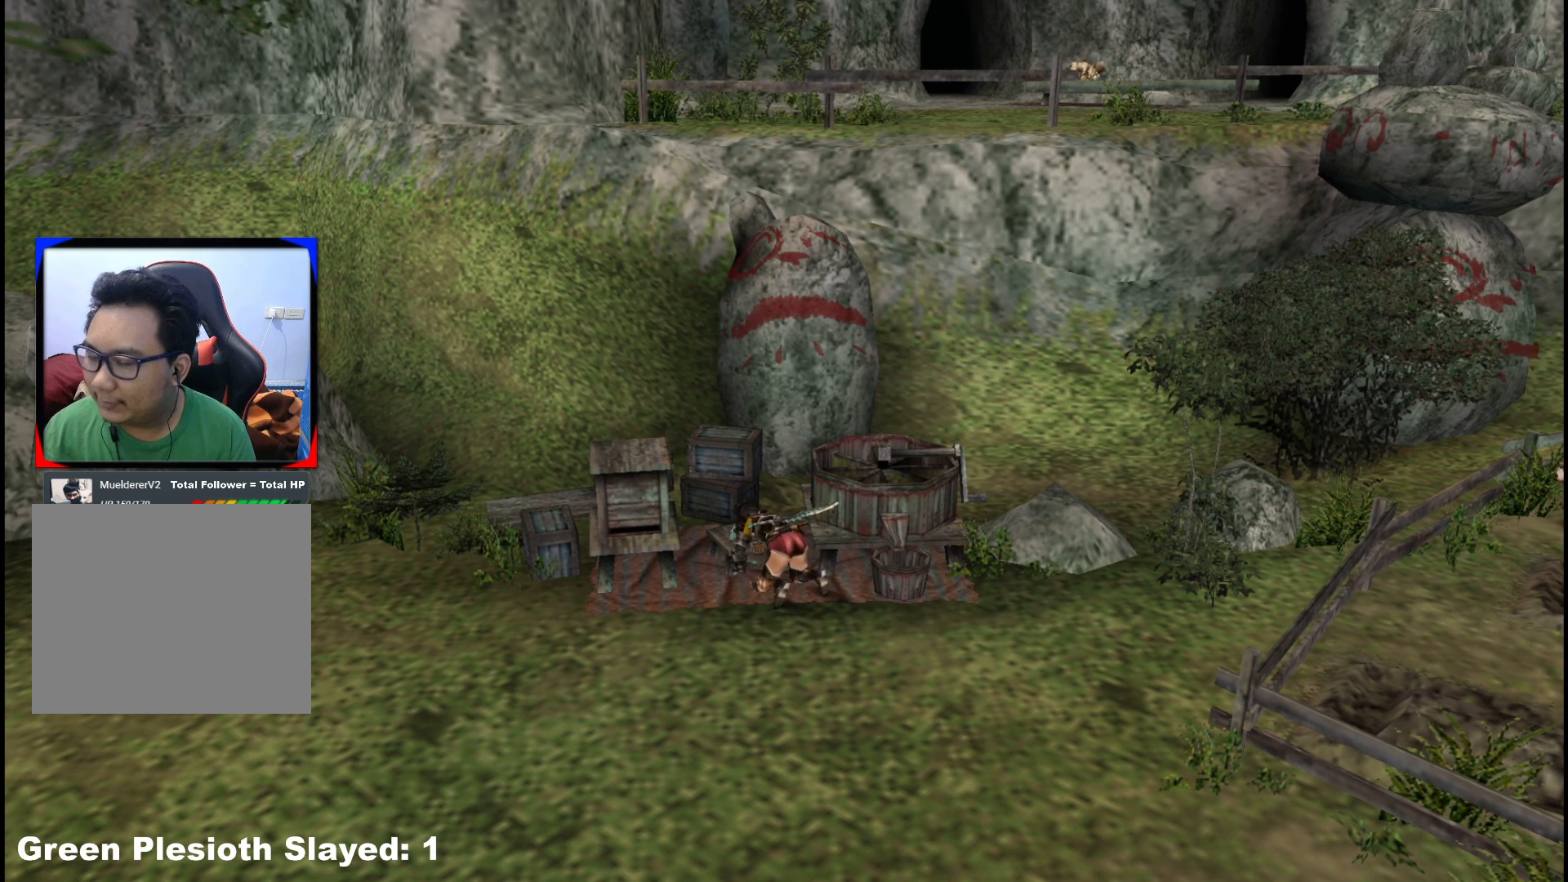
{"buttons": [], "left_stick": "center", "right_stick": "center", "events": [[383, "X", "down"], [467, "X", "up"]]}
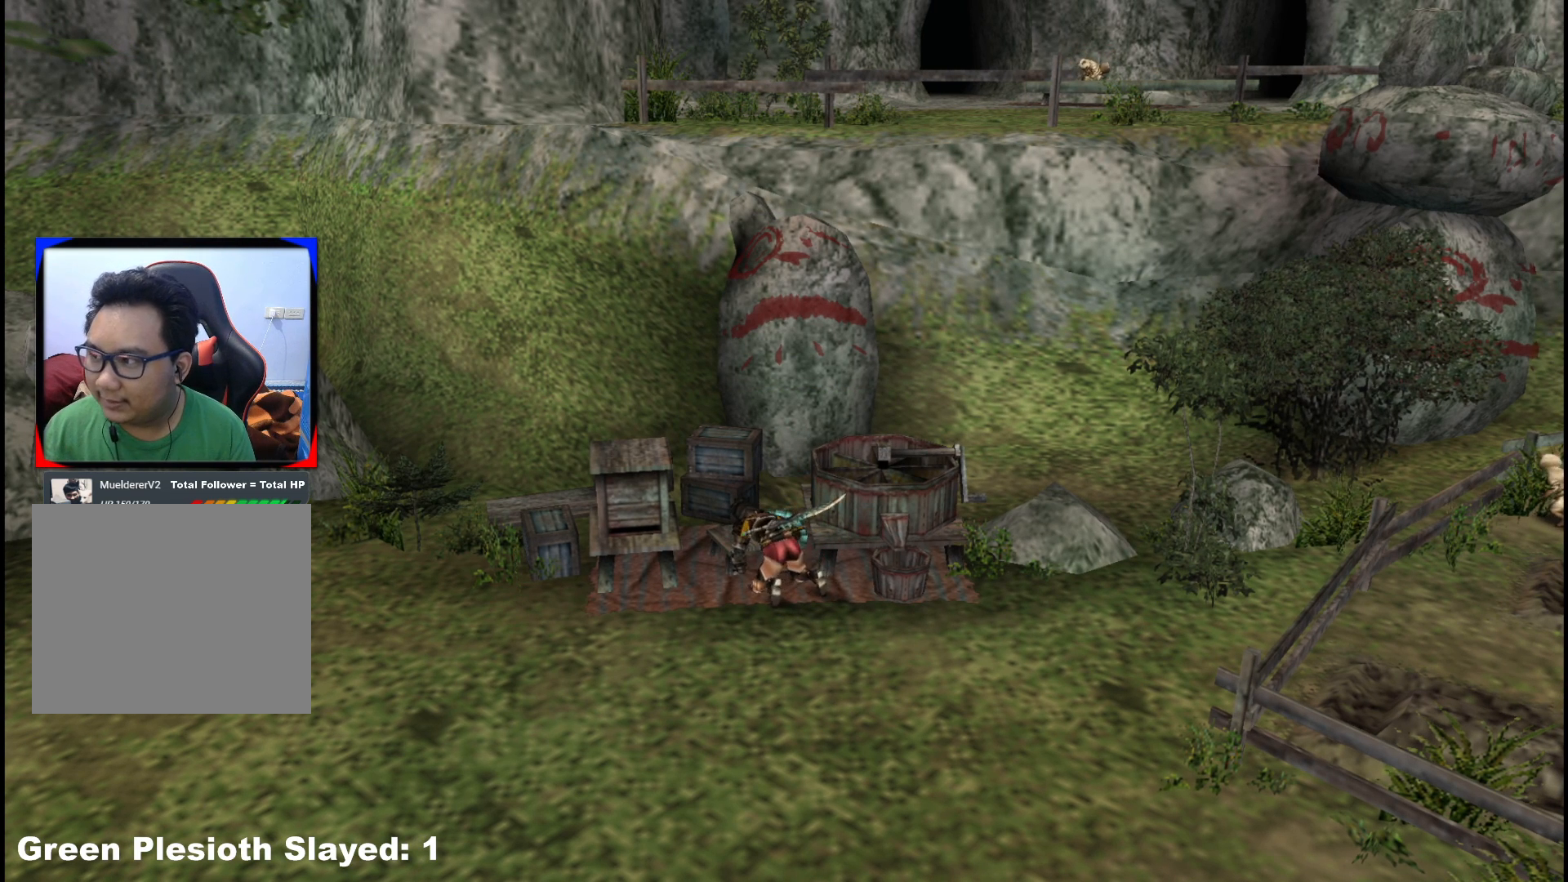
{"buttons": [], "left_stick": "center", "right_stick": "center", "events": [[50, "X", "down"], [183, "X", "up"], [317, "X", "down"], [433, "X", "up"]]}
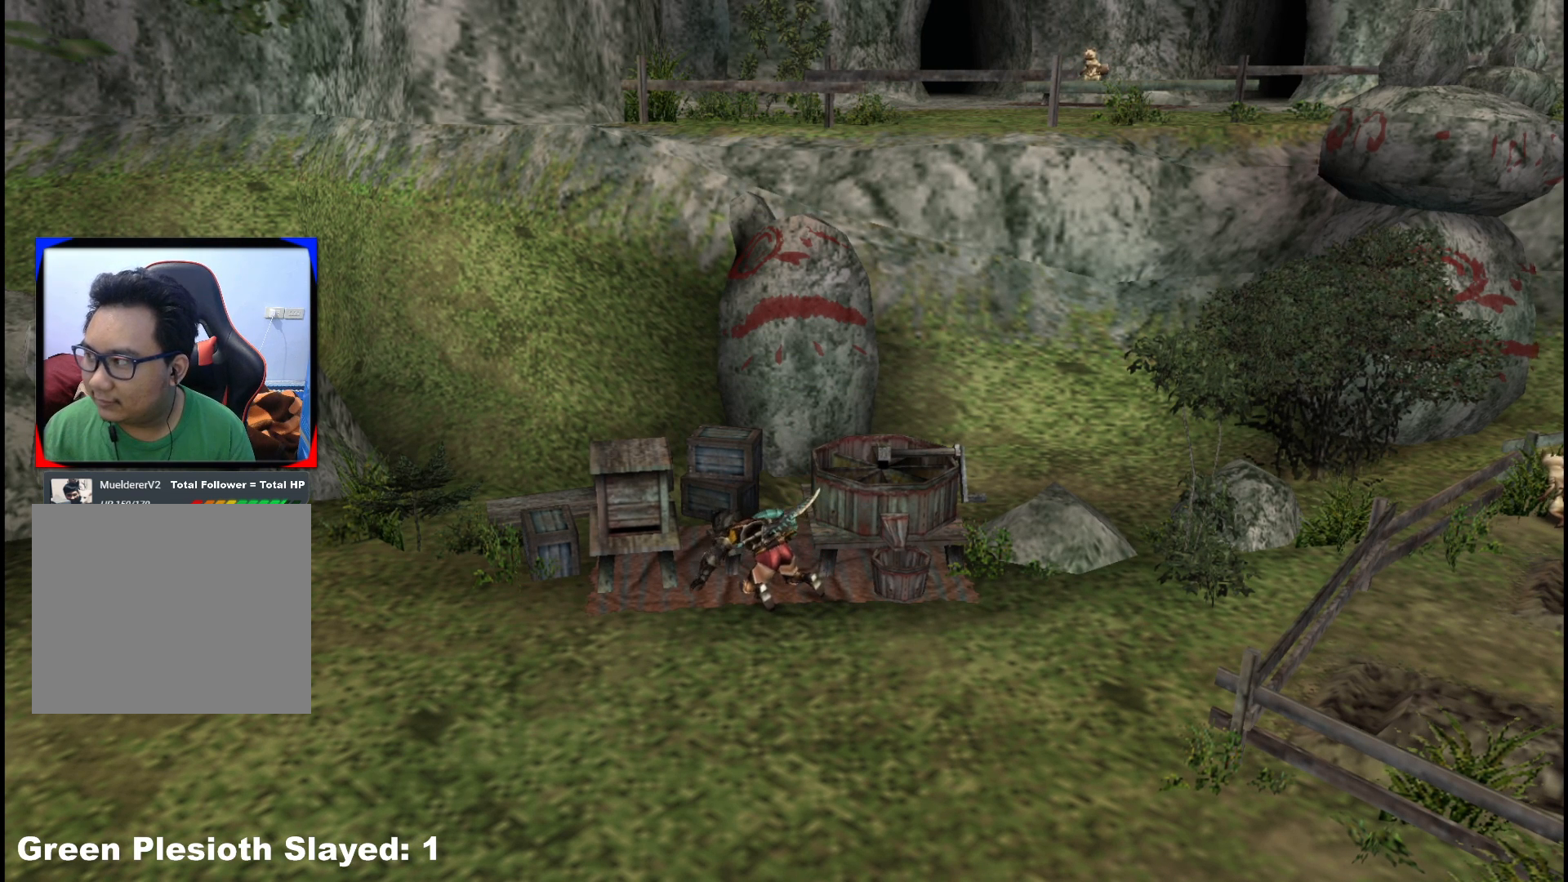
{"buttons": [], "left_stick": "center", "right_stick": "center", "events": [[67, "X", "down"], [183, "X", "up"], [333, "X", "down"], [433, "X", "up"]]}
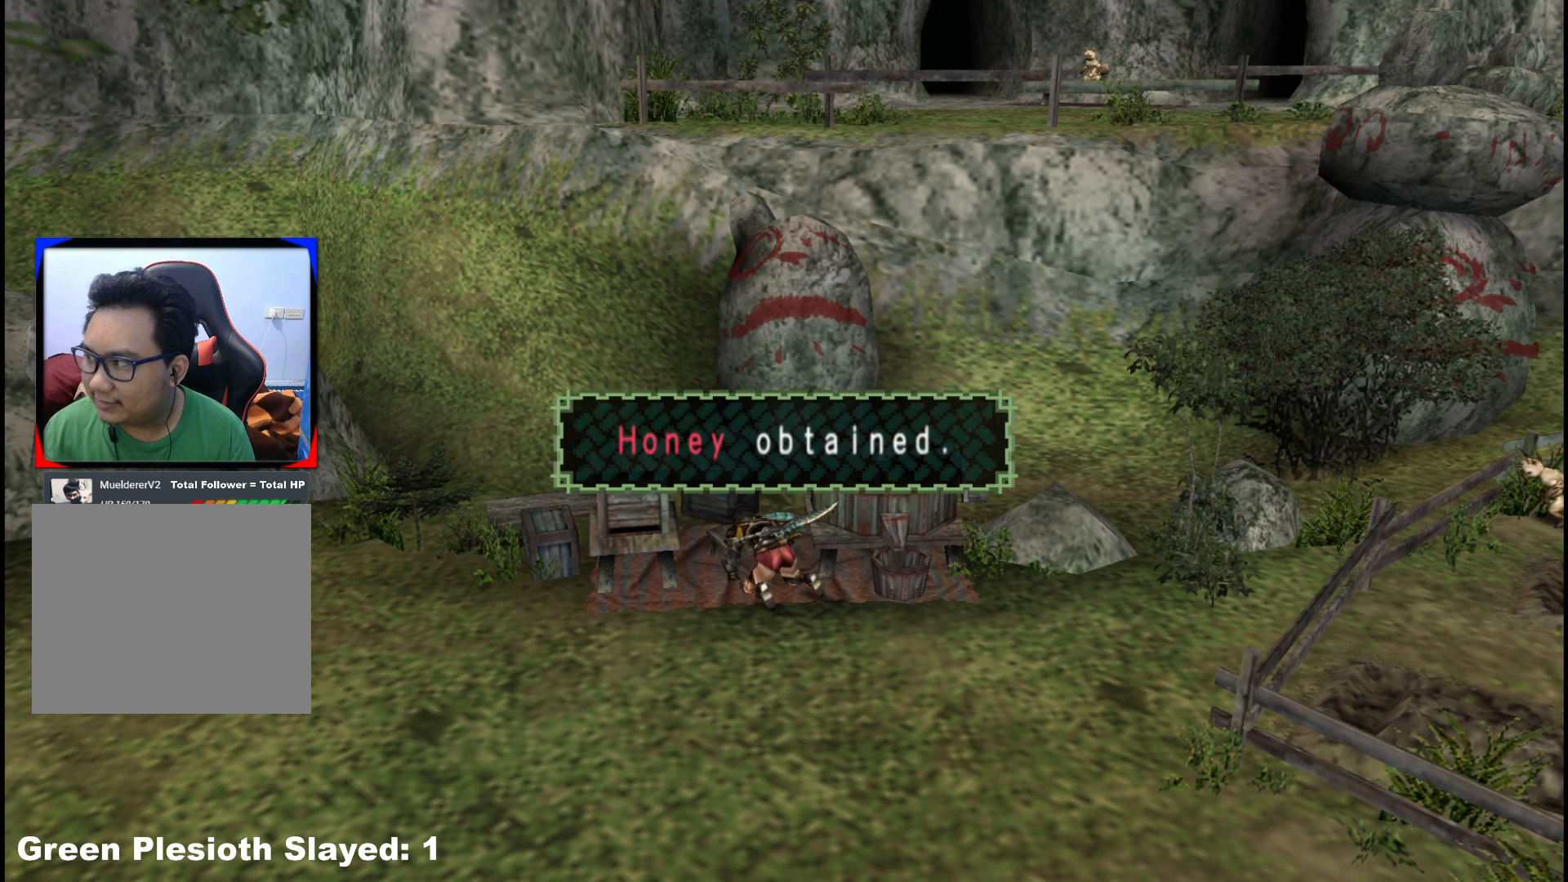
{"buttons": [], "left_stick": "center", "right_stick": "center", "events": [[50, "X", "down"], [183, "X", "up"], [300, "X", "down"], [417, "X", "up"]]}
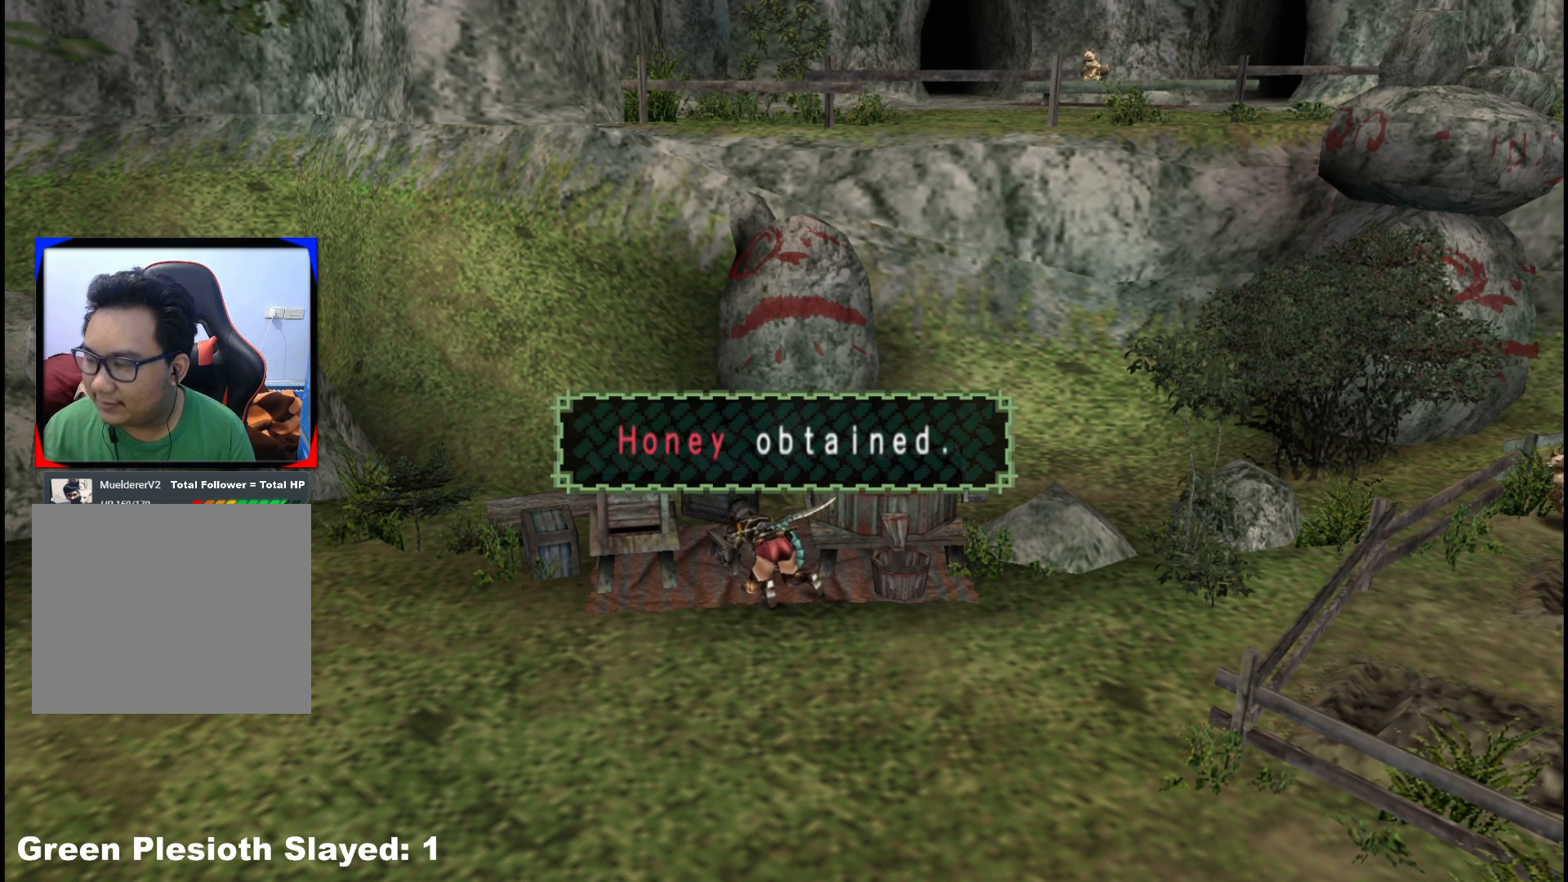
{"buttons": [], "left_stick": "center", "right_stick": "center", "events": [[50, "X", "down"], [150, "X", "up"], [267, "X", "down"], [400, "X", "up"]]}
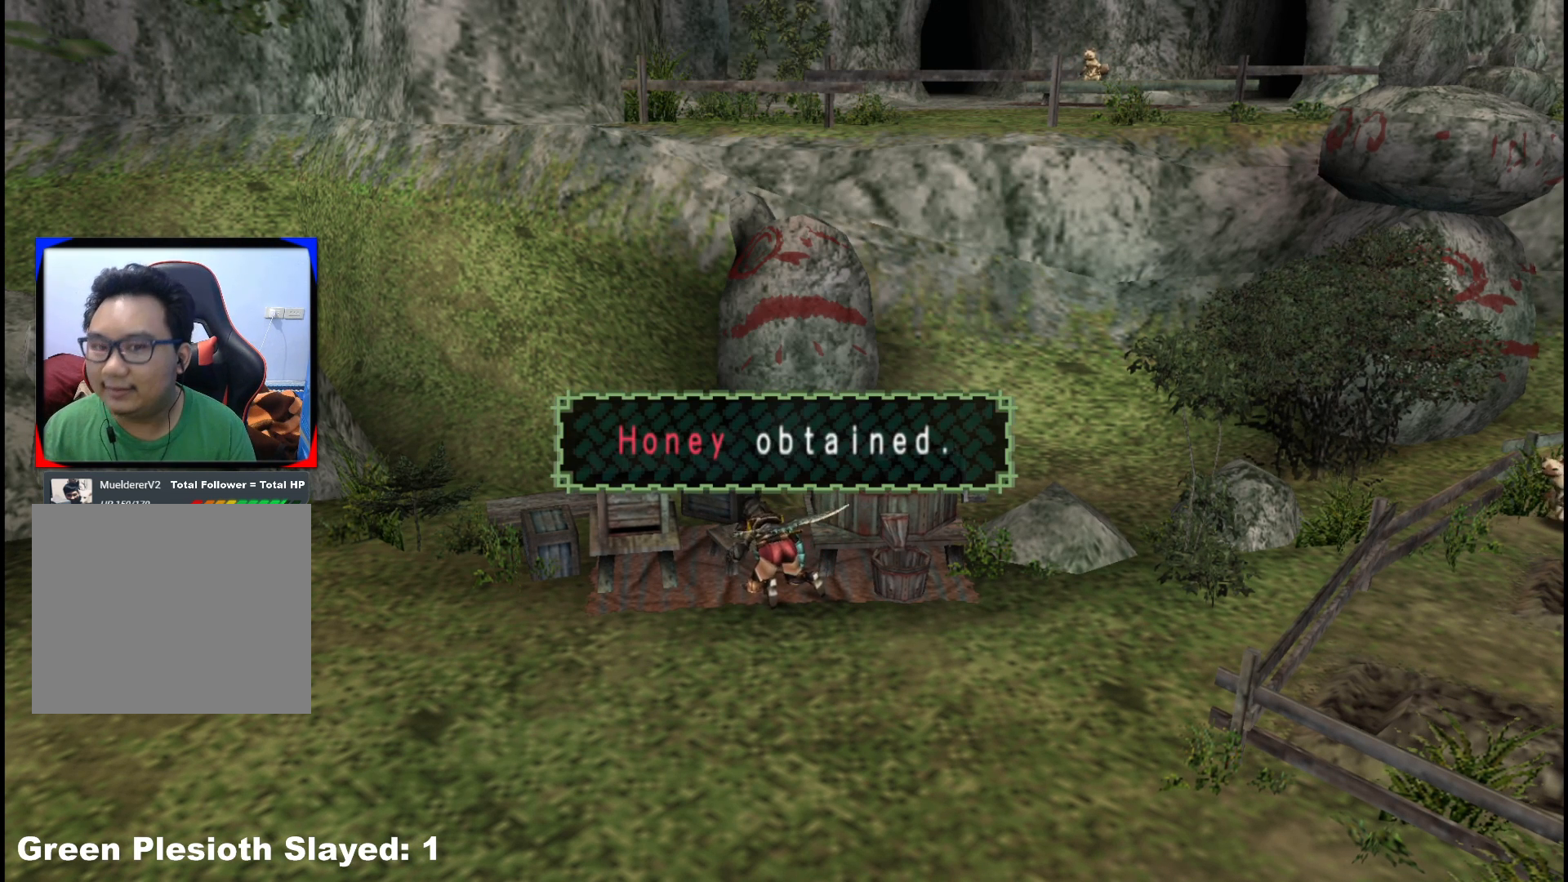
{"buttons": [], "left_stick": "center", "right_stick": "center", "events": [[17, "X", "down"], [150, "X", "up"], [267, "X", "down"], [383, "X", "up"]]}
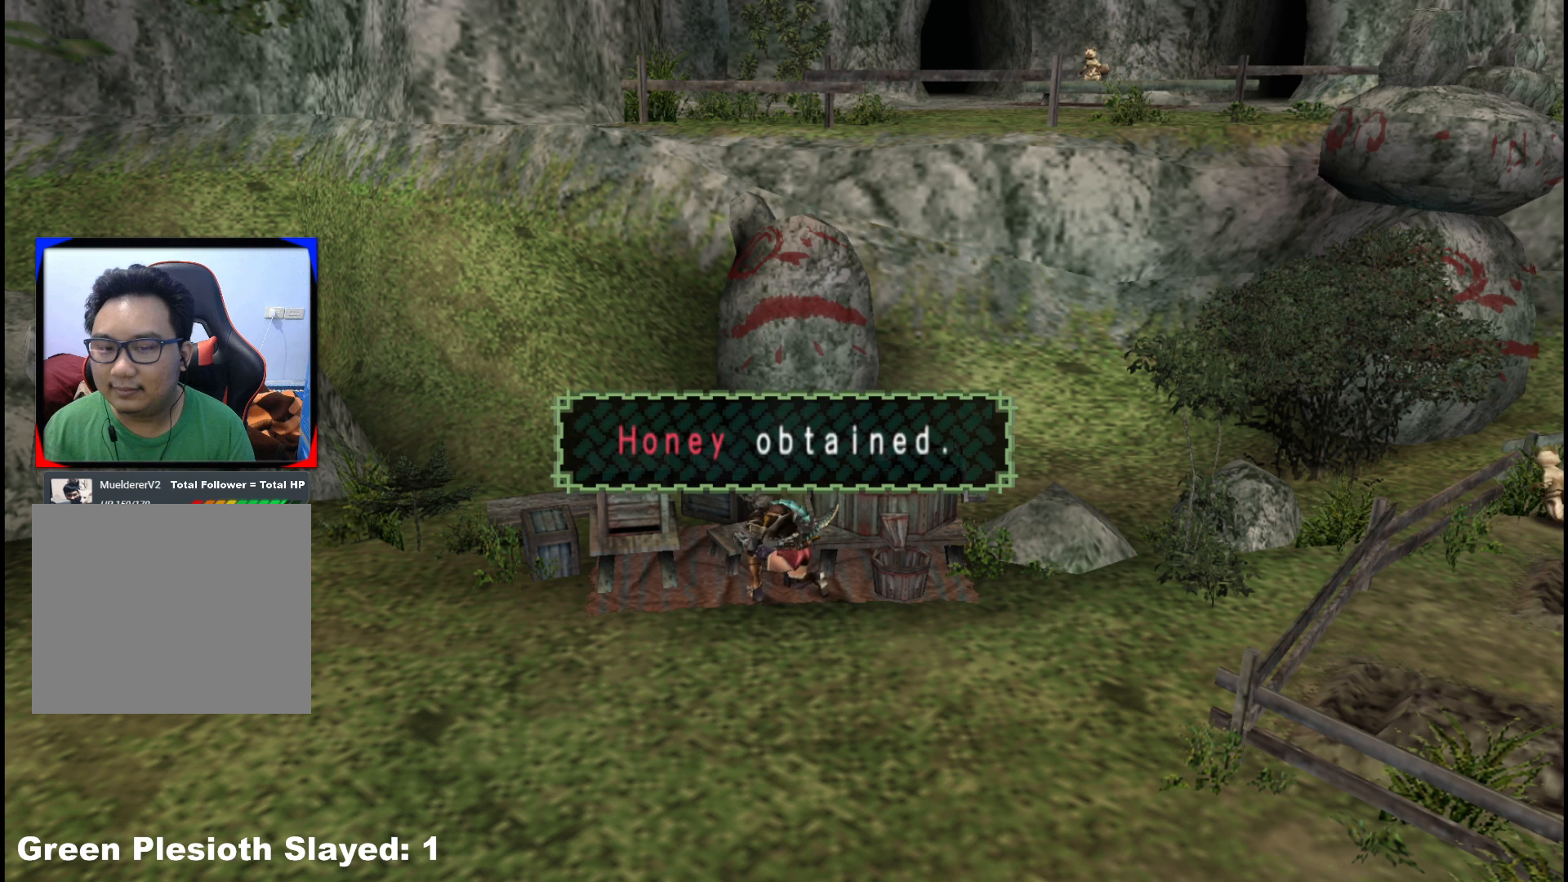
{"buttons": [], "left_stick": "center", "right_stick": "center", "events": [[83, "X", "down"], [183, "X", "up"], [317, "X", "down"], [450, "X", "up"]]}
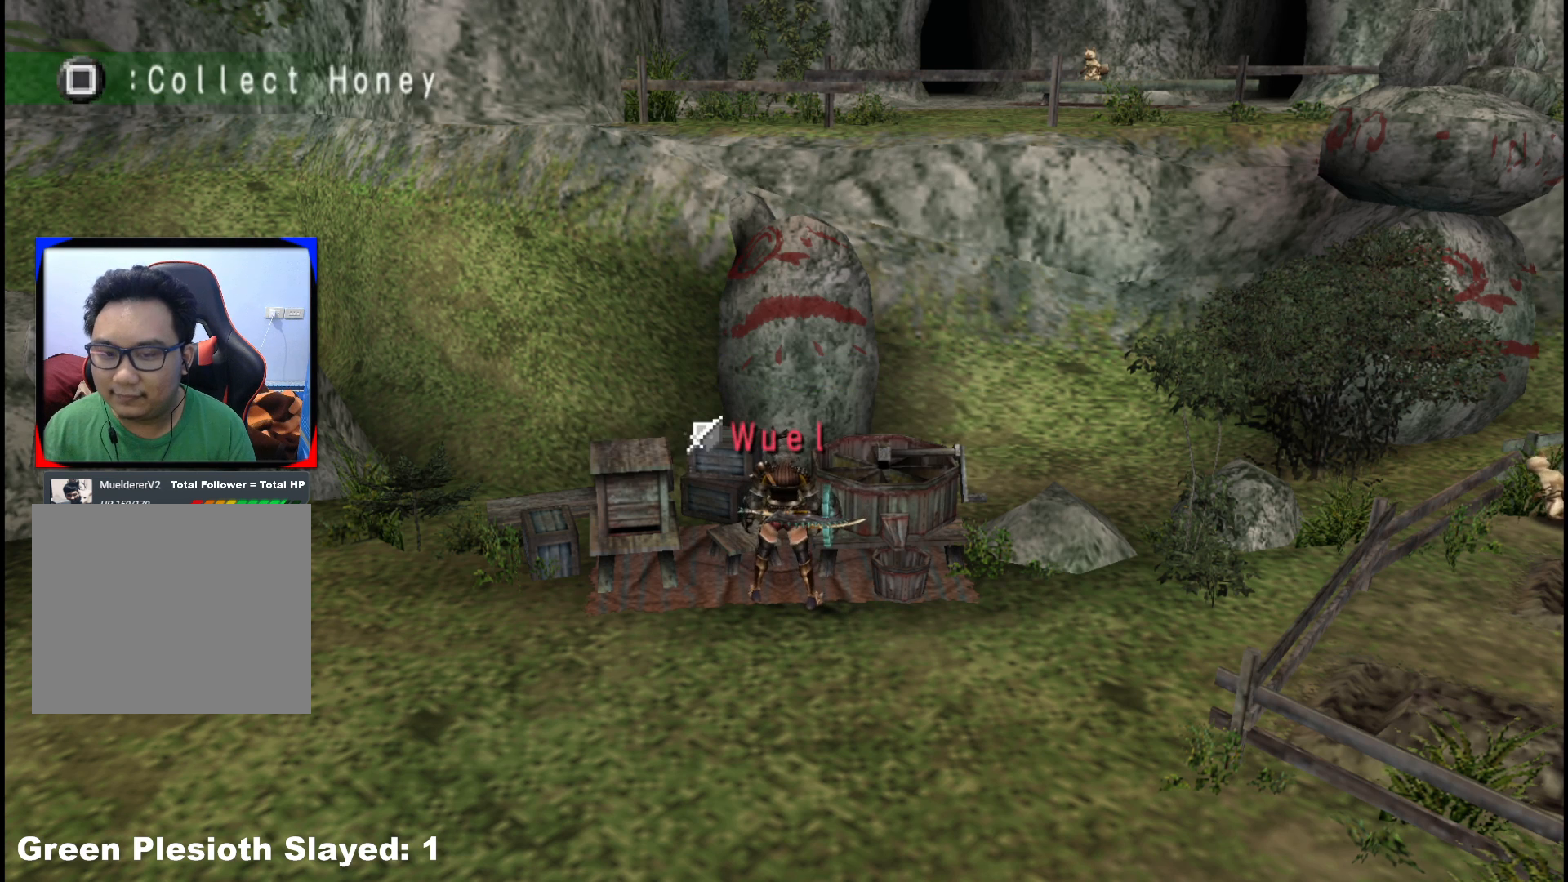
{"buttons": [], "left_stick": "center", "right_stick": "center", "events": [[67, "X", "down"], [200, "X", "up"], [300, "X", "down"], [433, "X", "up"]]}
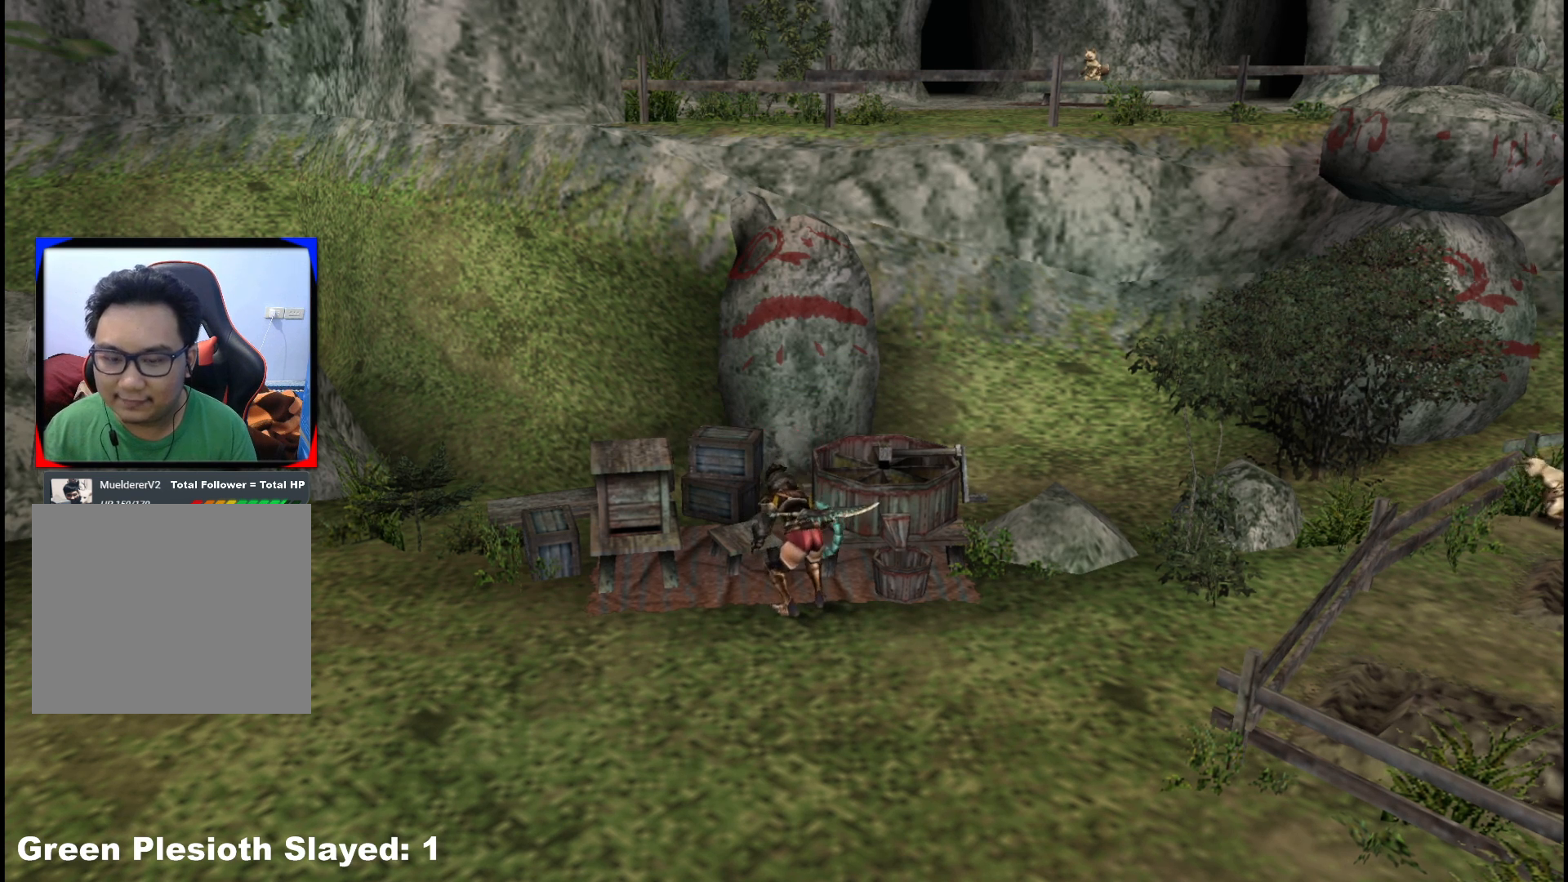
{"buttons": [], "left_stick": "center", "right_stick": "center", "events": [[67, "X", "down"], [183, "X", "up"], [300, "X", "down"], [417, "X", "up"]]}
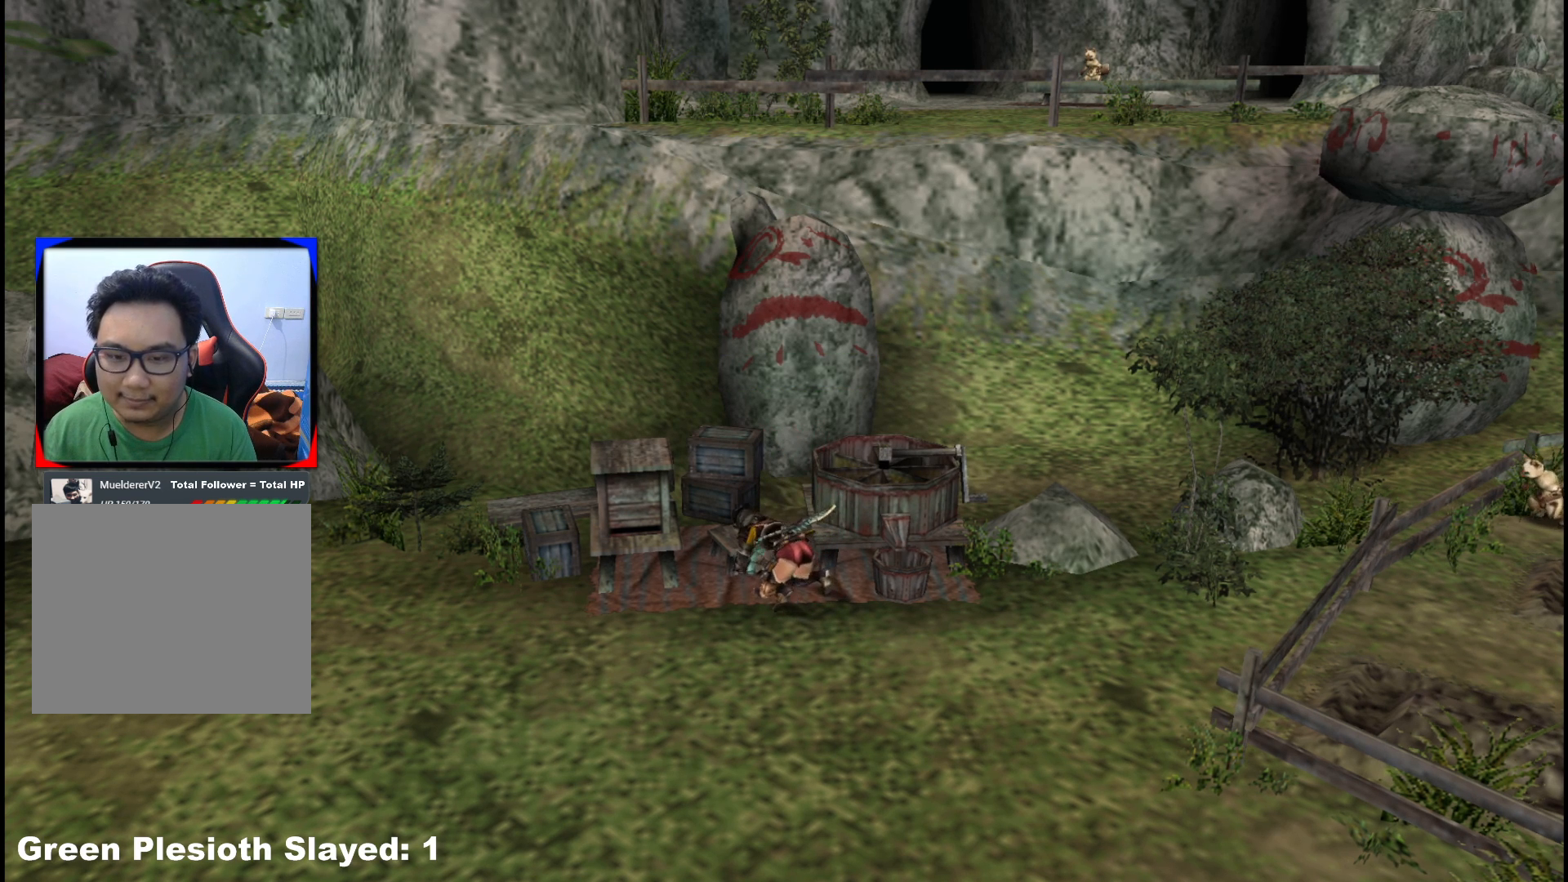
{"buttons": [], "left_stick": "center", "right_stick": "center", "events": [[183, "right_stick", "right"], [400, "right_stick", "center"]]}
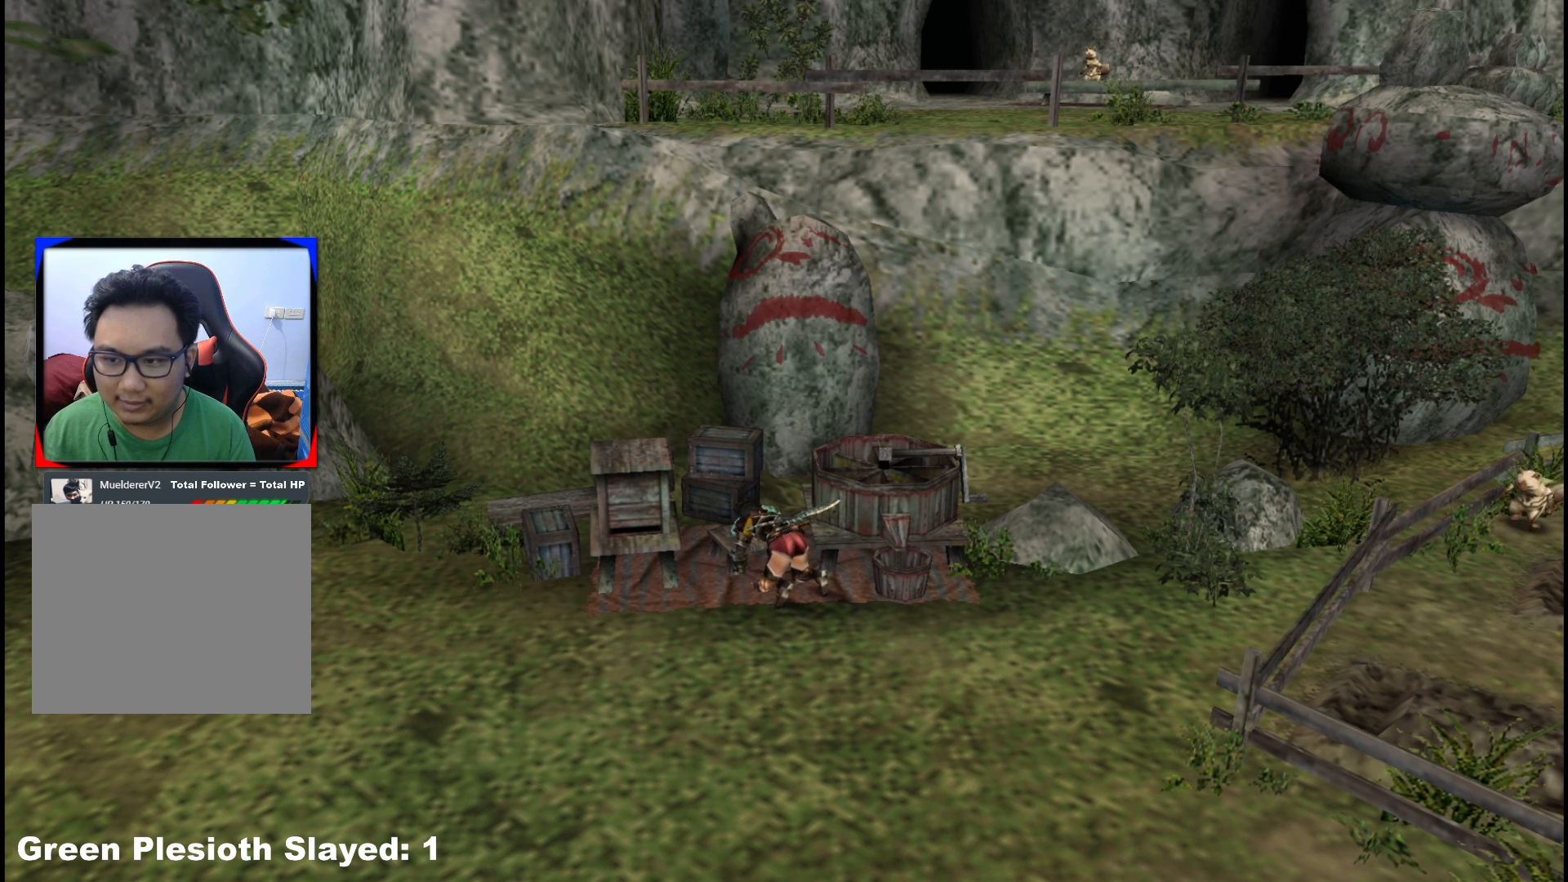
{"buttons": [], "left_stick": "center", "right_stick": "center", "events": [[250, "X", "down"], [400, "X", "up"]]}
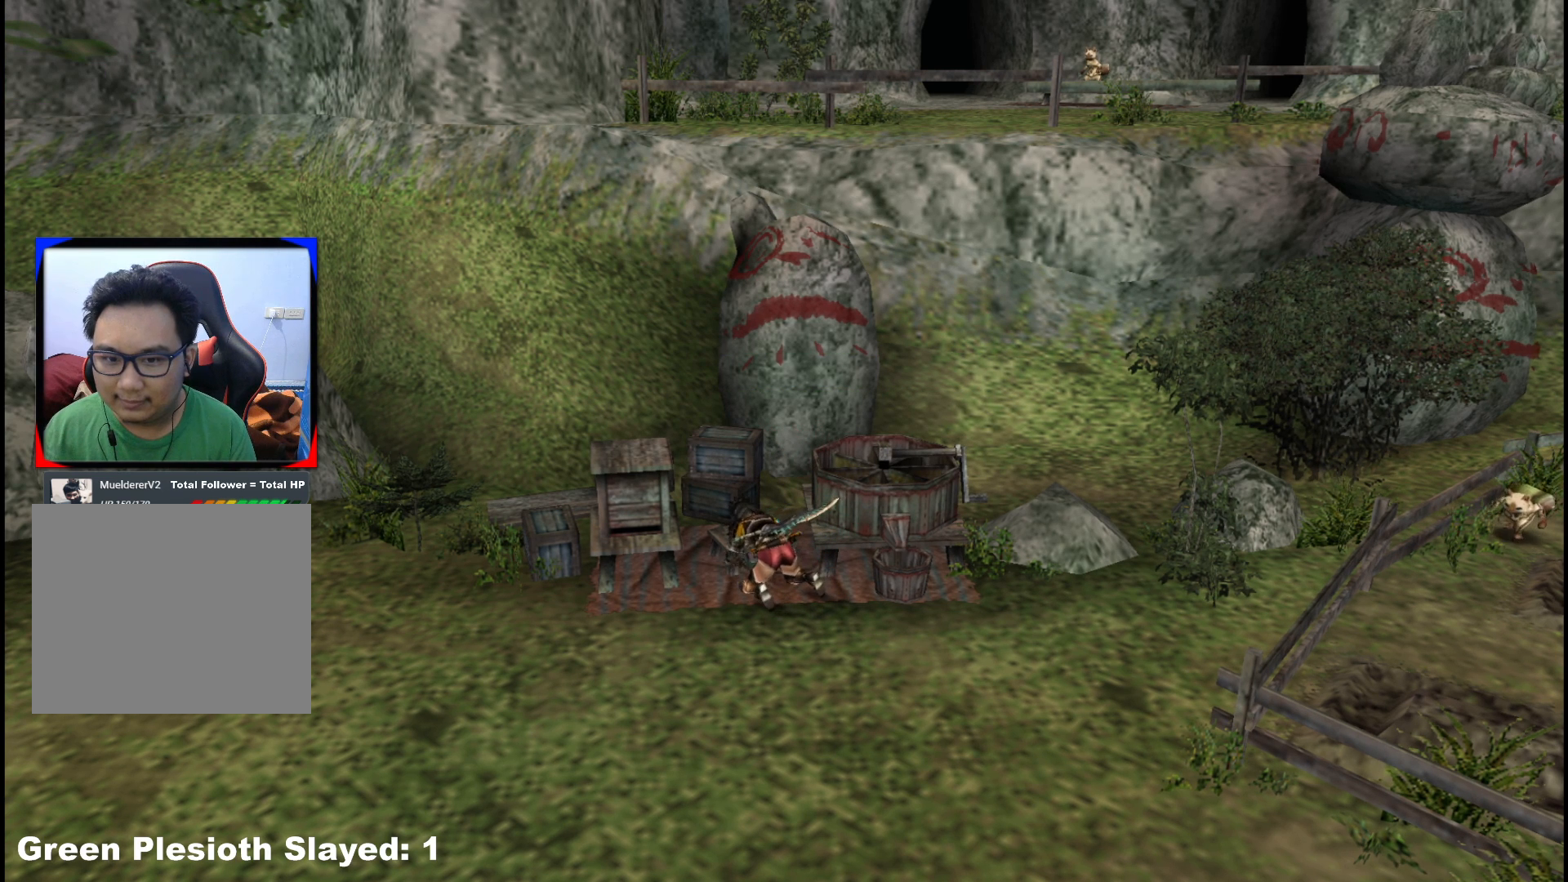
{"buttons": ["X"], "left_stick": "center", "right_stick": "center", "events": [[133, "right_stick", "right"], [367, "right_stick", "center"], [500, "X", "down"]]}
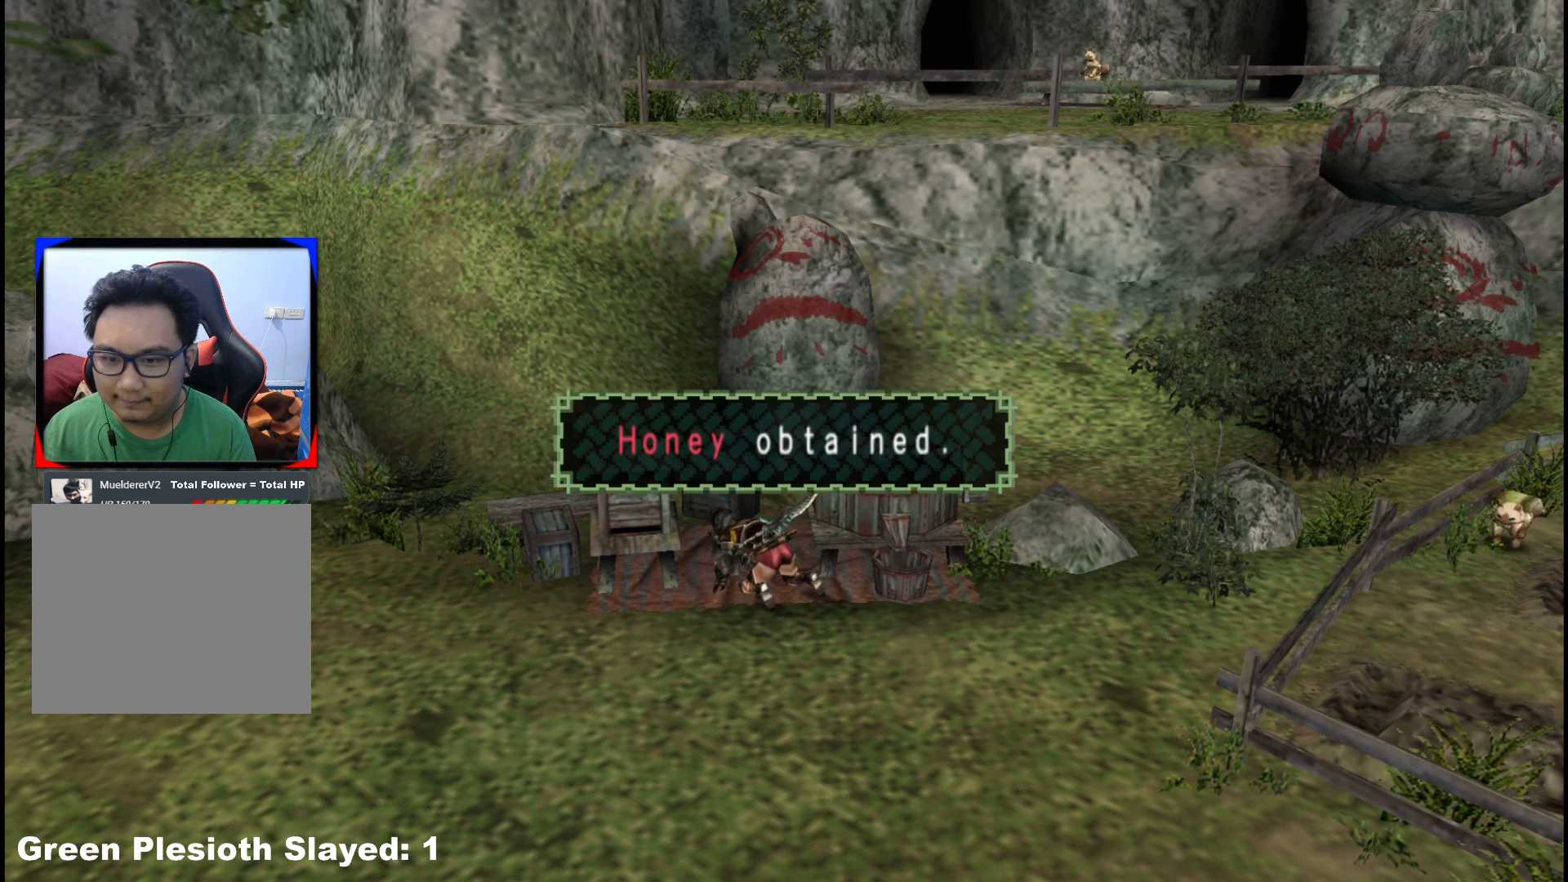
{"buttons": [], "left_stick": "center", "right_stick": "center", "events": [[117, "X", "up"], [200, "X", "down"], [317, "X", "up"]]}
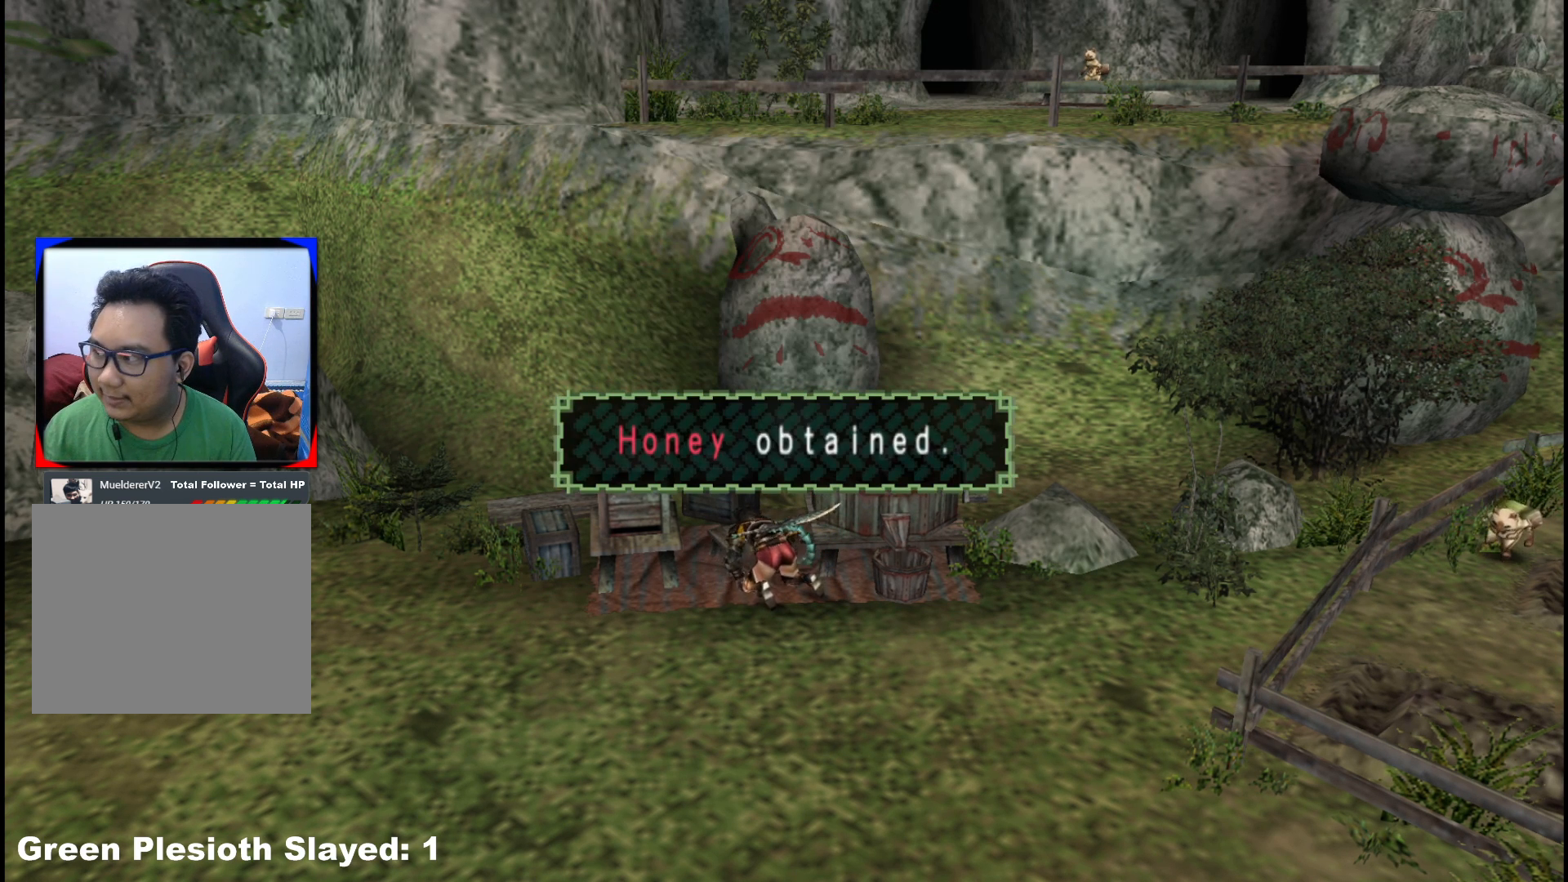
{"buttons": ["X"], "left_stick": "center", "right_stick": "center", "events": [[67, "right_stick", "right"], [267, "right_stick", "center"], [467, "X", "down"]]}
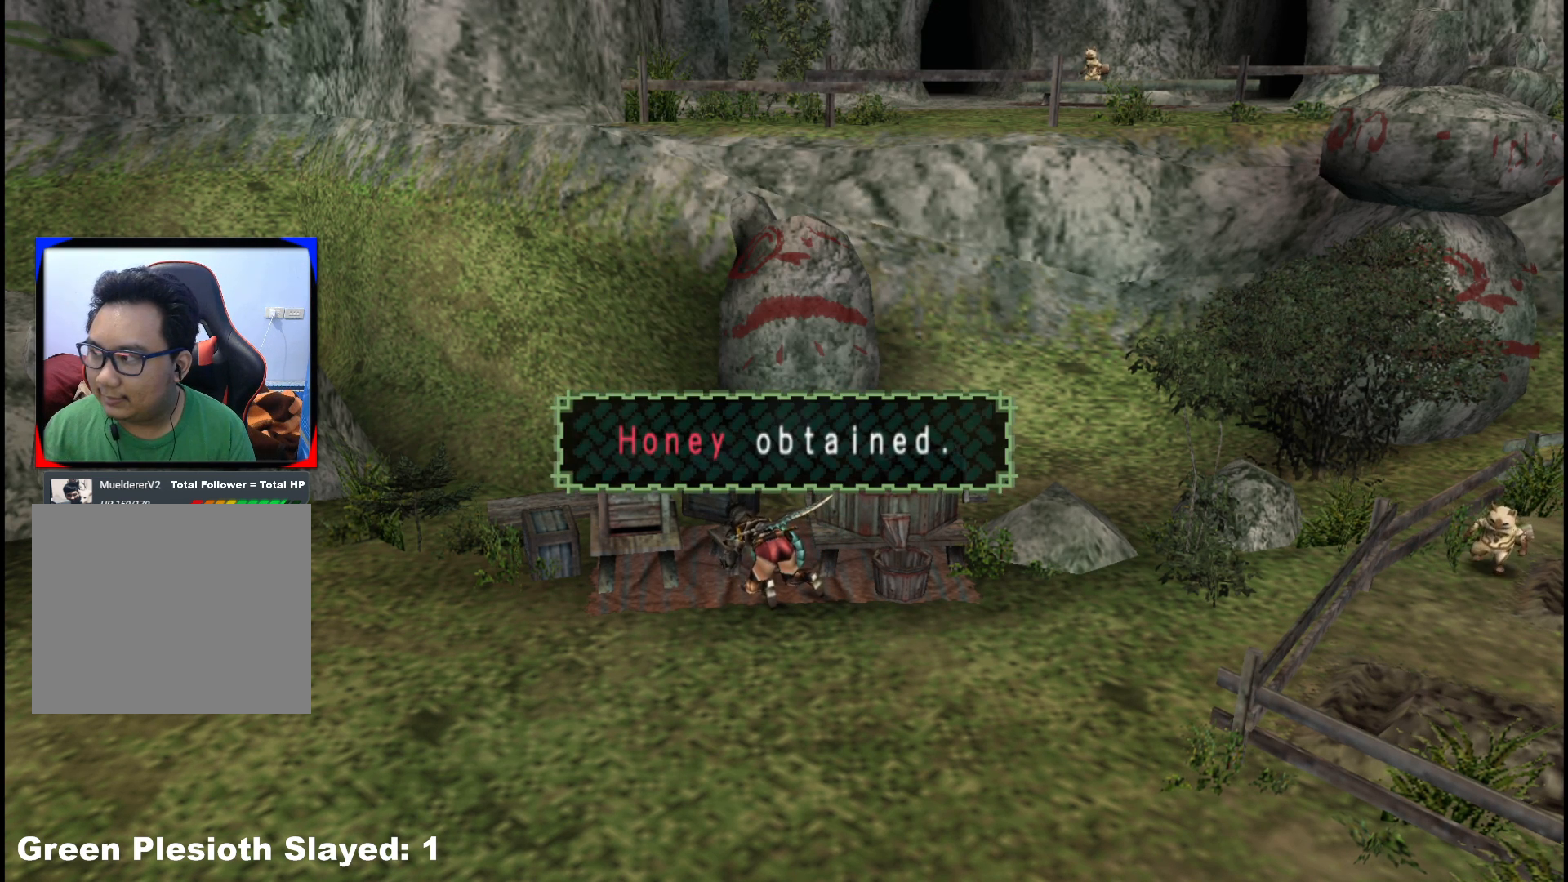
{"buttons": ["X"], "left_stick": "center", "right_stick": "center", "events": [[100, "X", "up"], [183, "X", "down"], [300, "X", "up"], [383, "X", "down"]]}
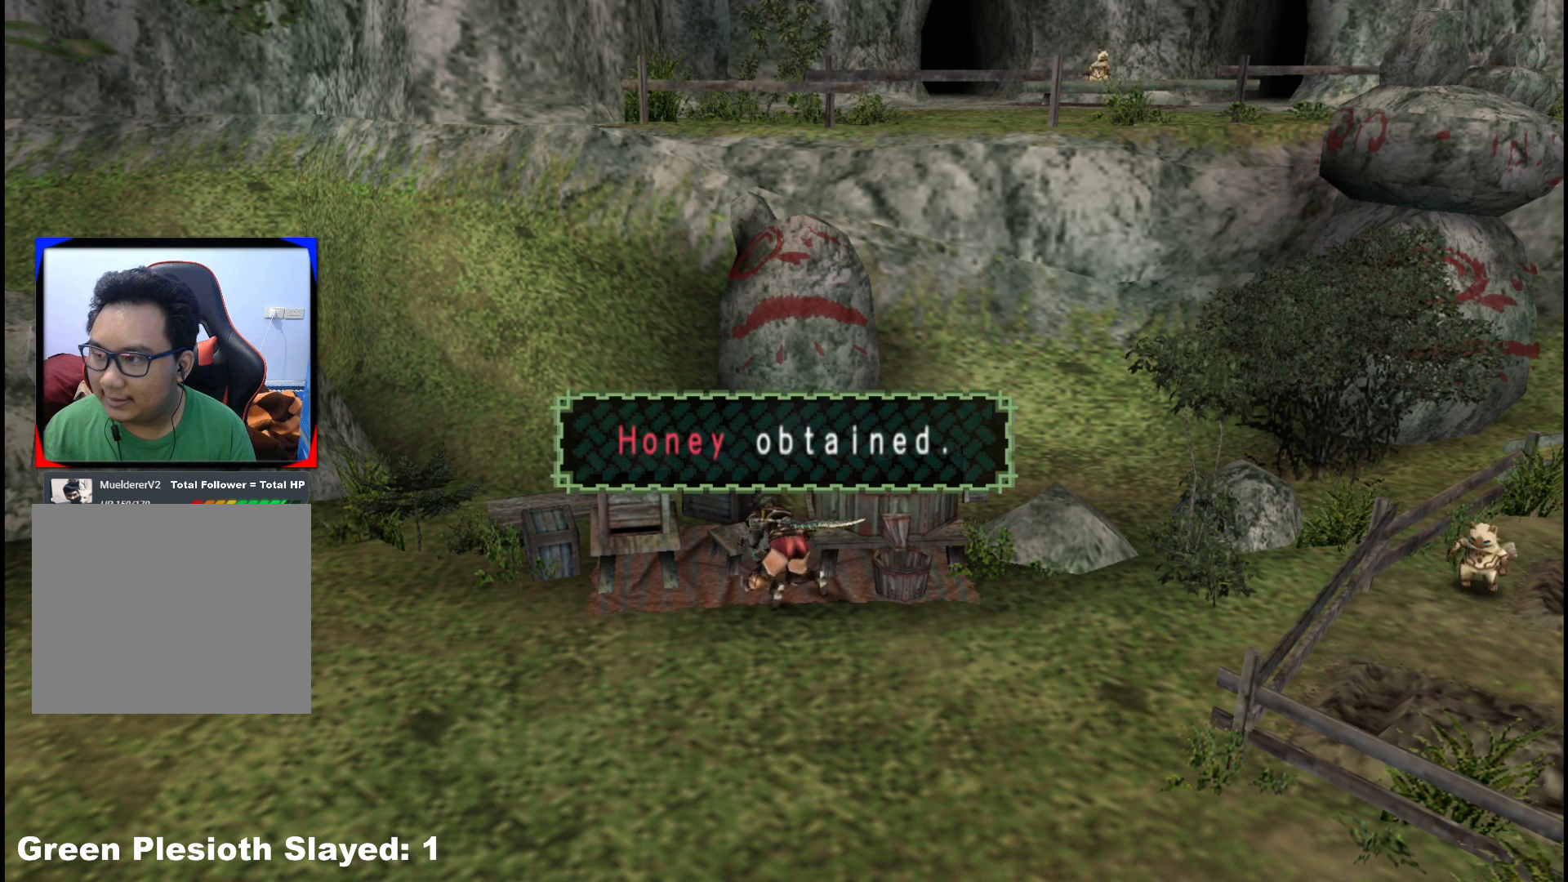
{"buttons": [], "left_stick": "center", "right_stick": "center", "events": [[17, "X", "up"], [117, "X", "down"], [250, "X", "up"]]}
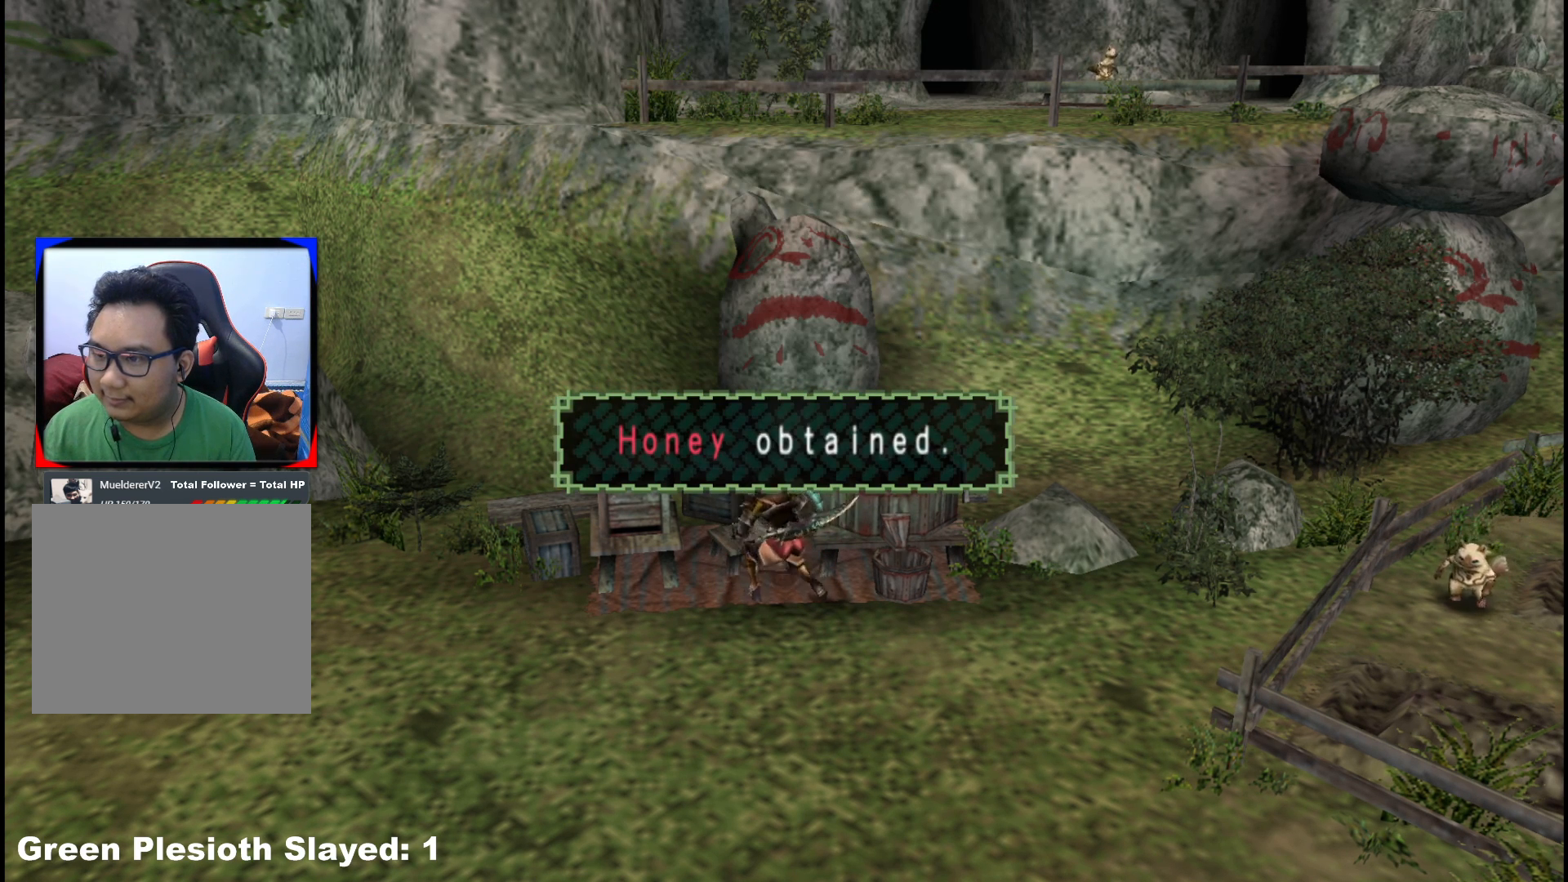
{"buttons": [], "left_stick": "center", "right_stick": "center", "events": [[33, "right_stick", "right"], [217, "right_stick", "center"], [317, "X", "down"], [467, "X", "up"]]}
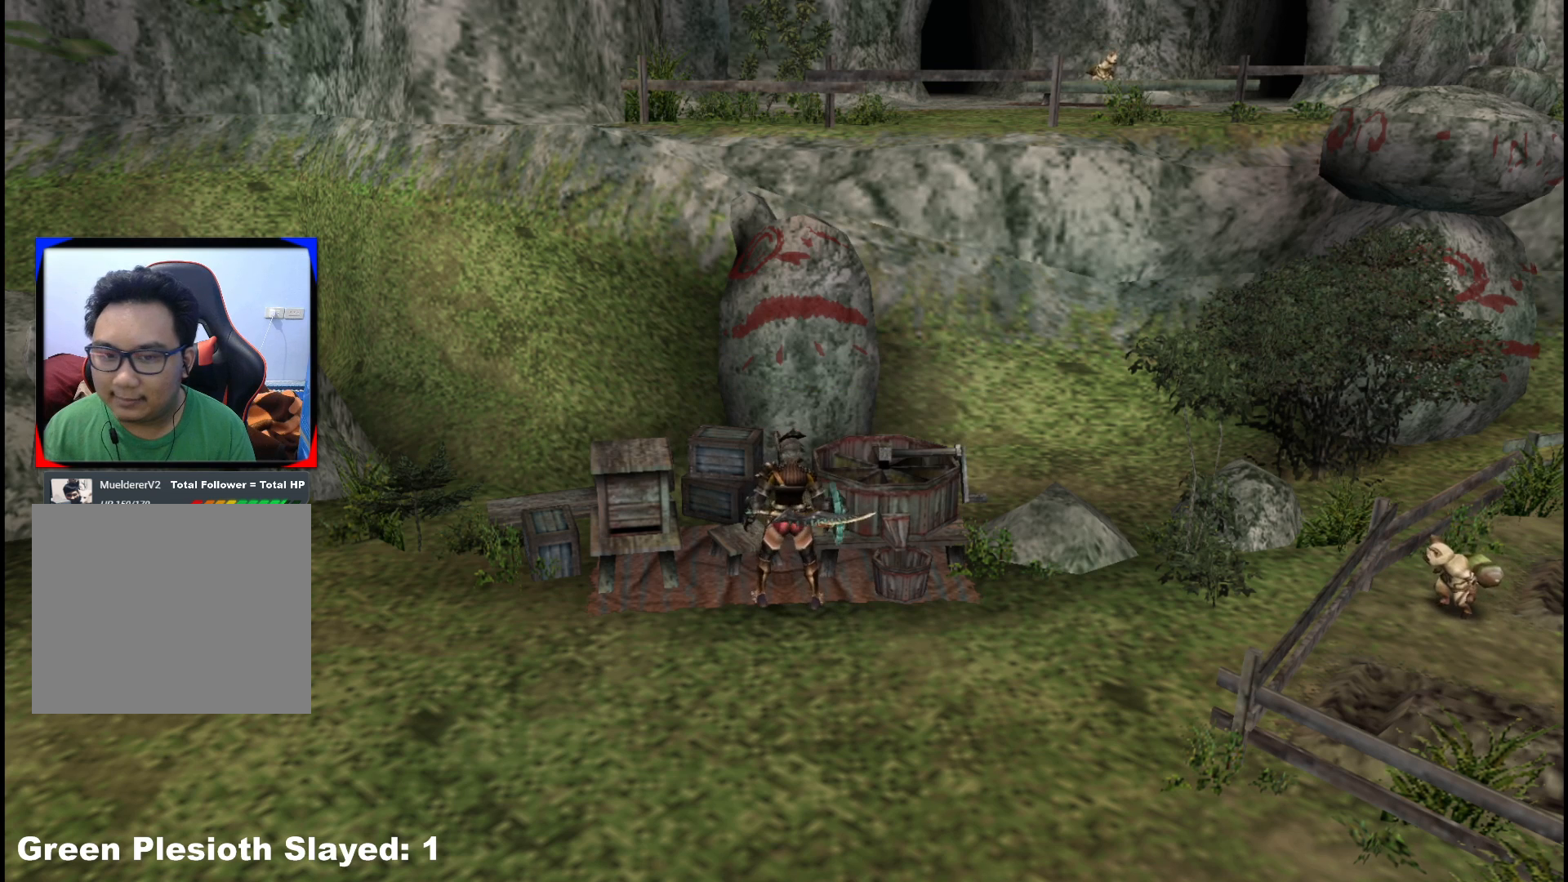
{"buttons": [], "left_stick": "center", "right_stick": "right", "events": [[50, "X", "down"], [167, "X", "up"], [367, "right_stick", "right"]]}
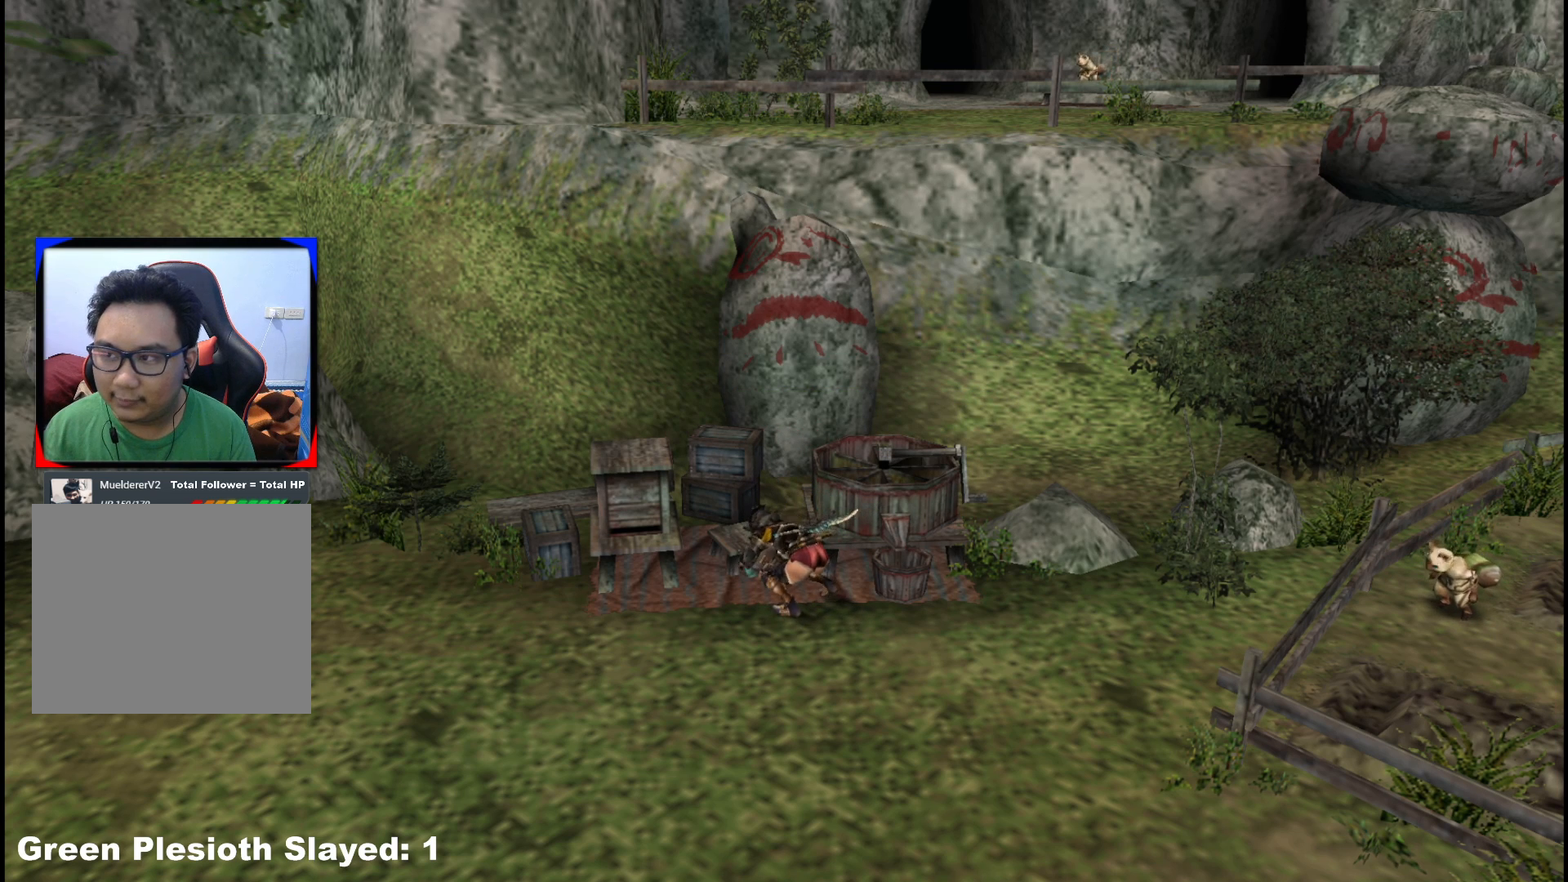
{"buttons": [], "left_stick": "center", "right_stick": "center", "events": [[67, "right_stick", "center"], [333, "X", "down"], [483, "X", "up"]]}
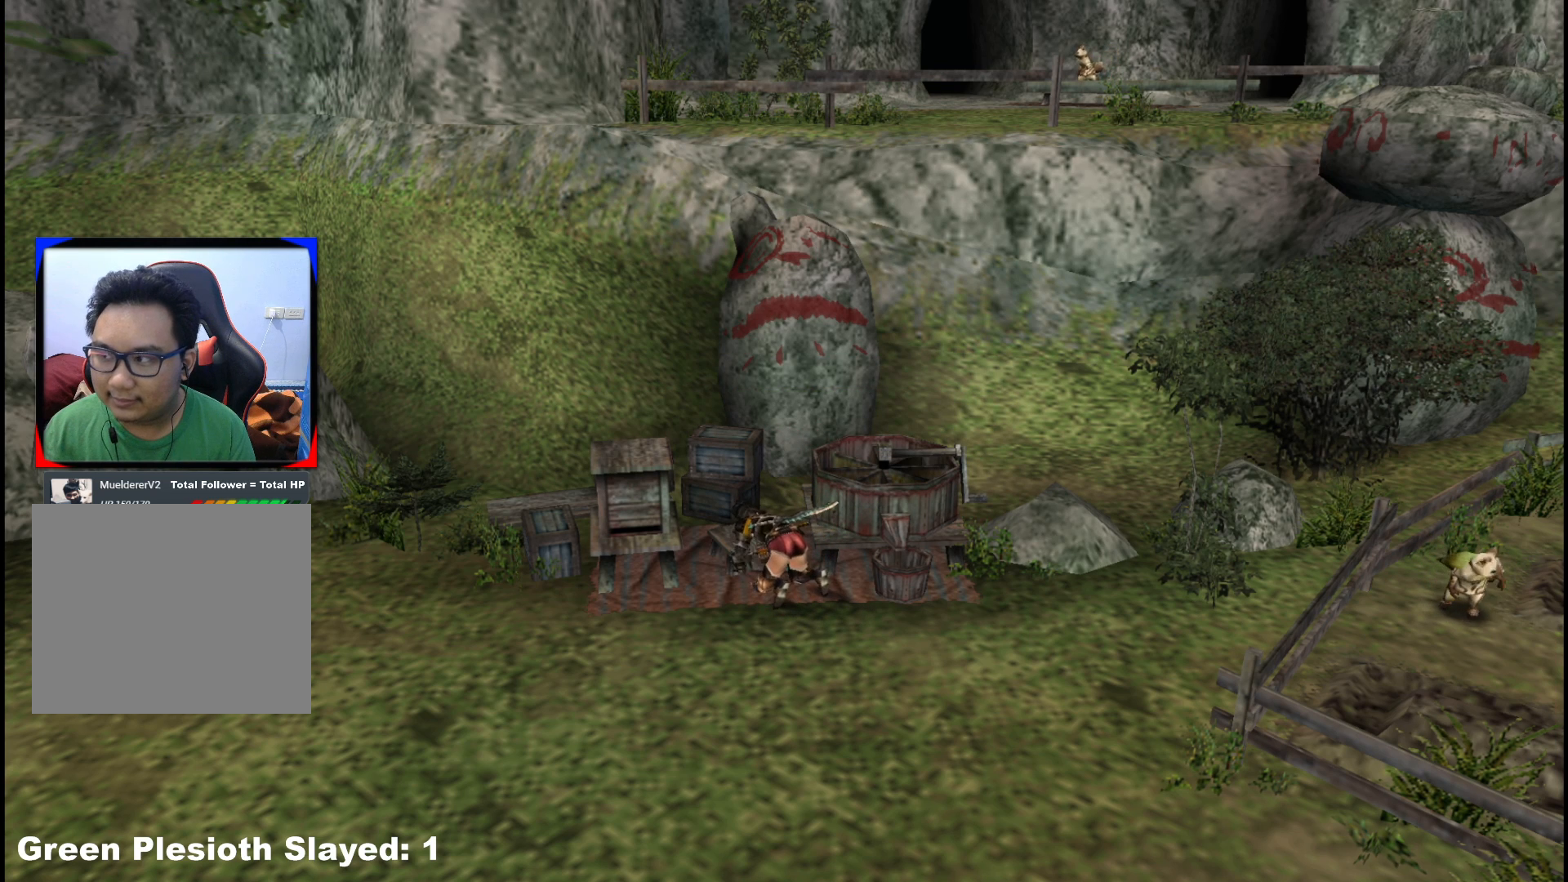
{"buttons": [], "left_stick": "center", "right_stick": "center", "events": [[83, "X", "down"], [233, "X", "up"]]}
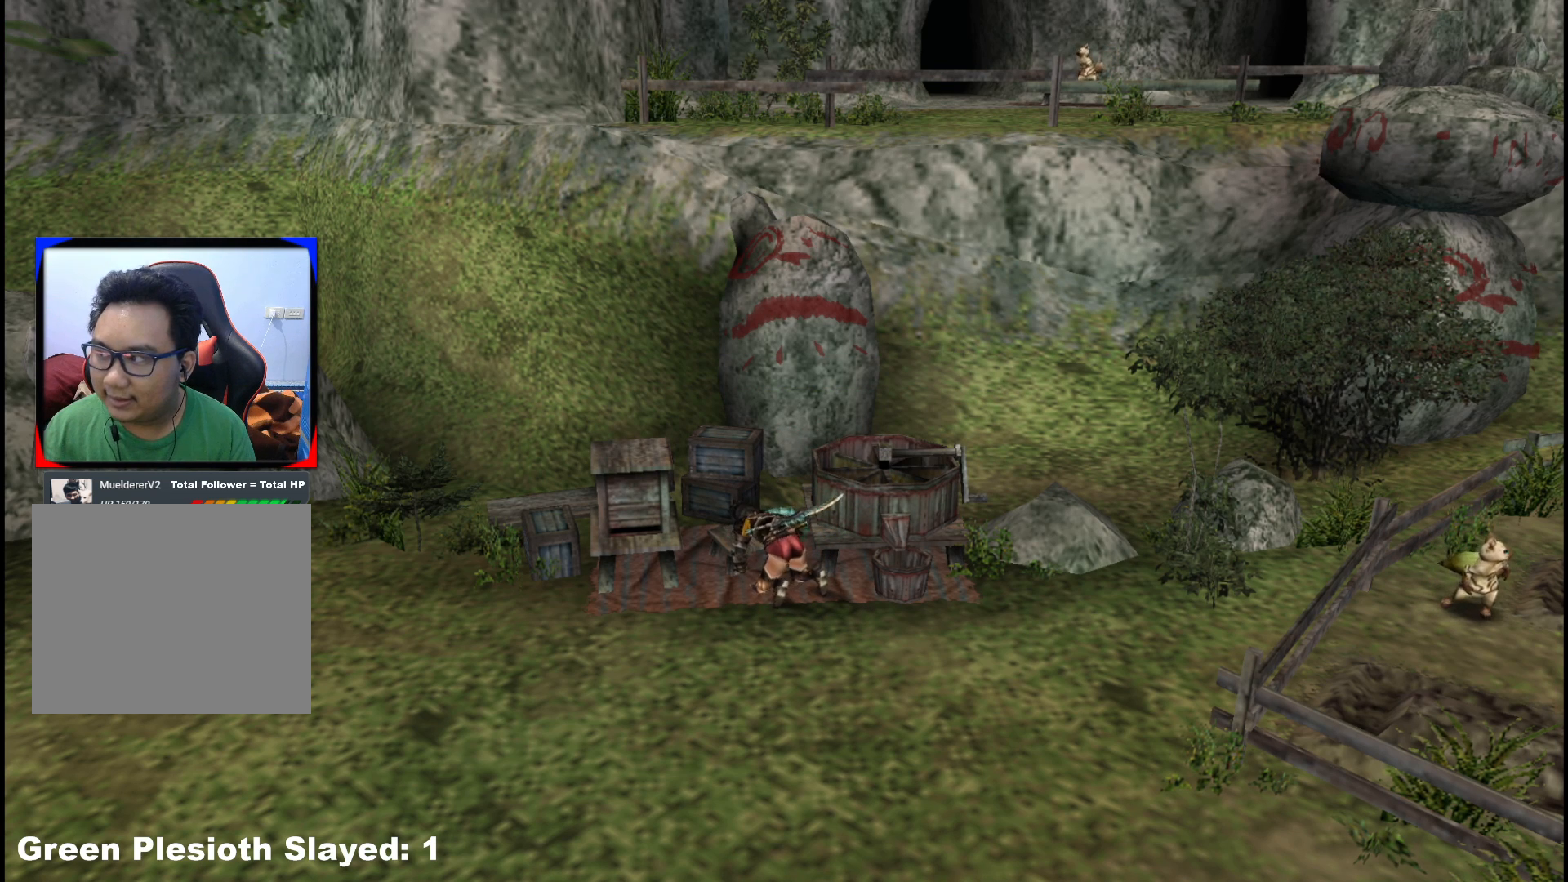
{"buttons": [], "left_stick": "center", "right_stick": "center", "events": [[83, "X", "down"], [217, "X", "up"], [333, "X", "down"], [483, "X", "up"]]}
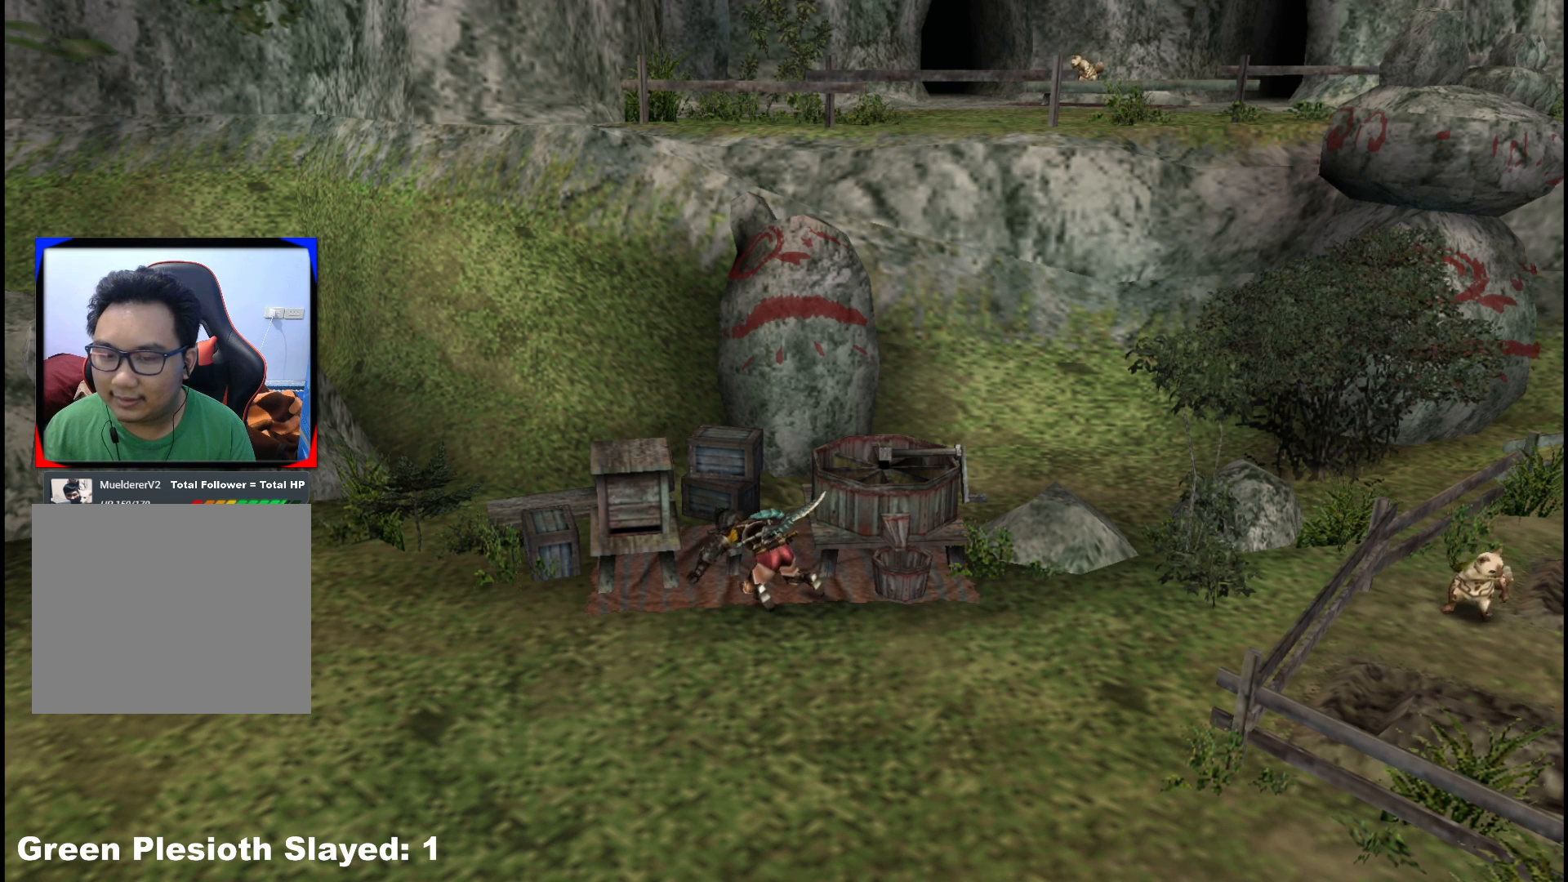
{"buttons": [], "left_stick": "center", "right_stick": "center", "events": [[83, "X", "down"], [233, "X", "up"], [350, "X", "down"], [483, "X", "up"]]}
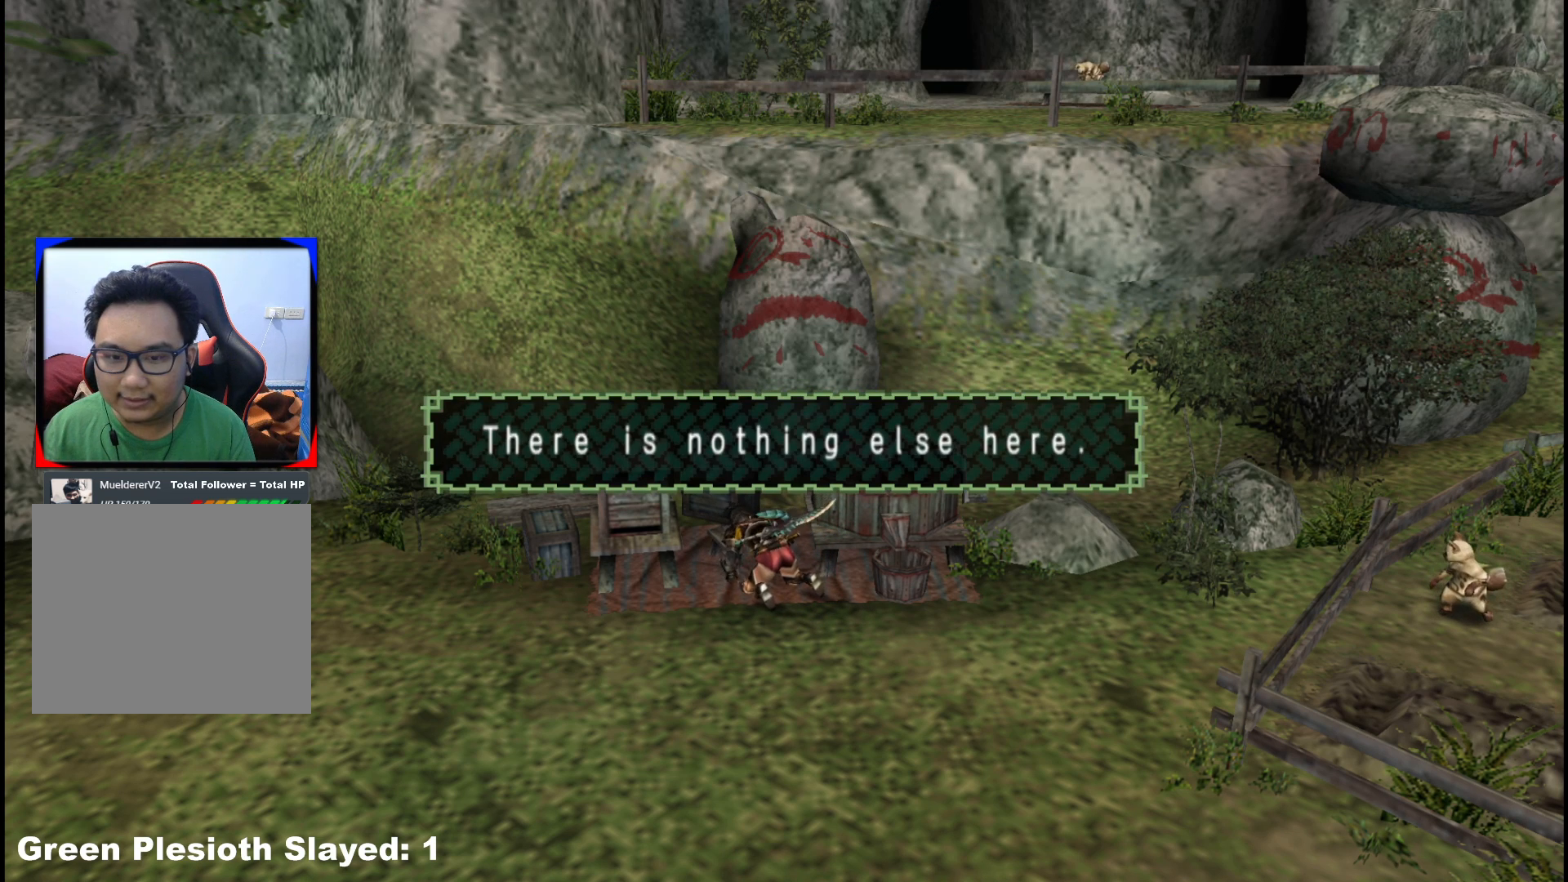
{"buttons": [], "left_stick": "center", "right_stick": "center", "events": [[83, "X", "down"], [217, "X", "up"]]}
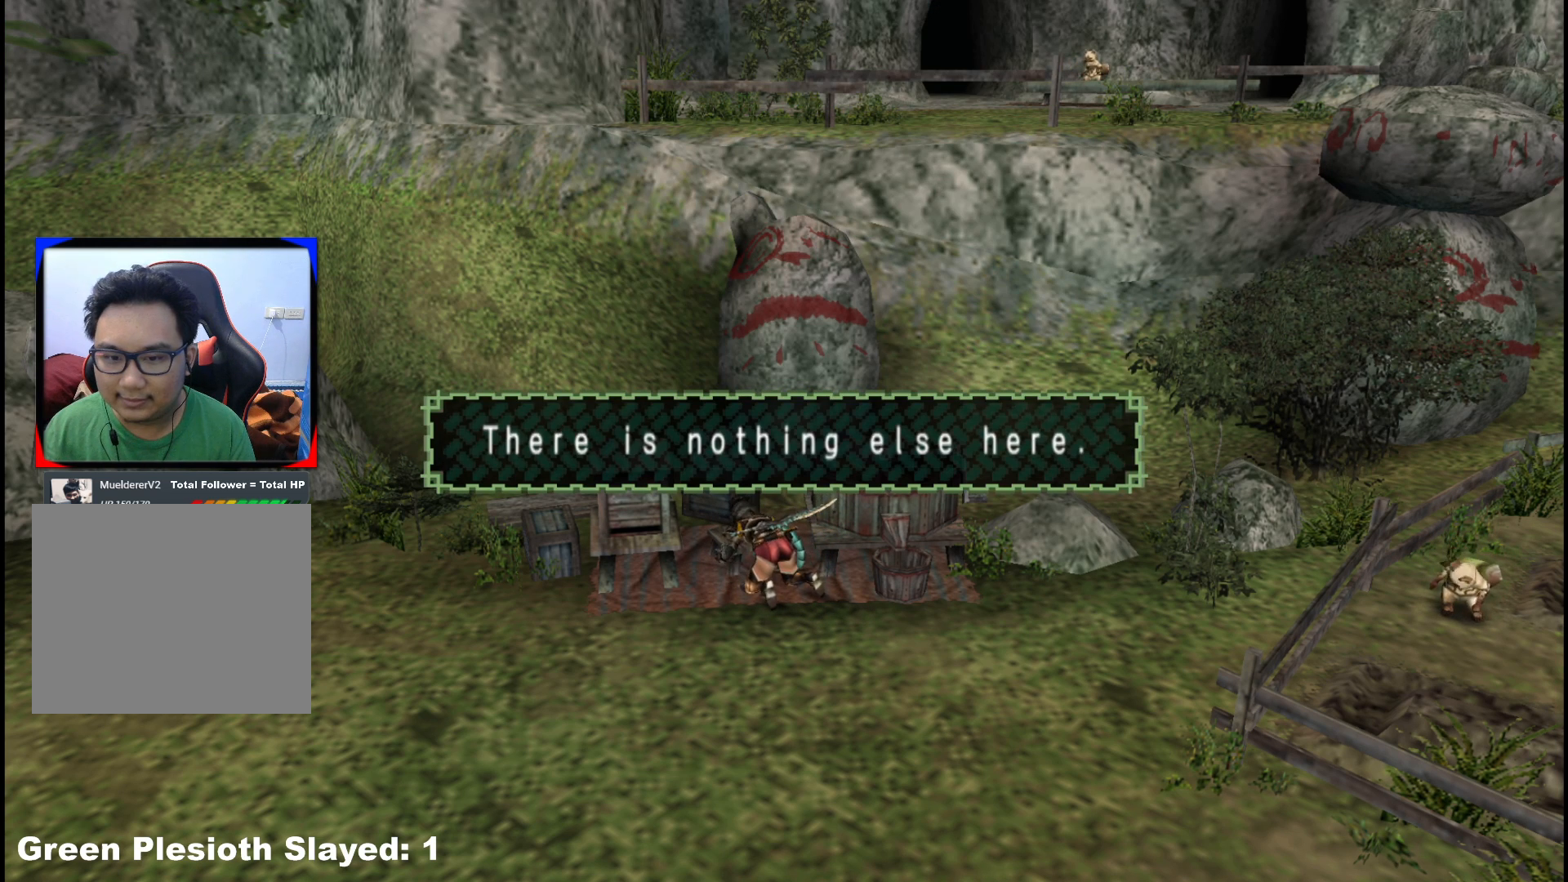
{"buttons": [], "left_stick": "down", "right_stick": "center", "events": [[100, "left_stick", "down"]]}
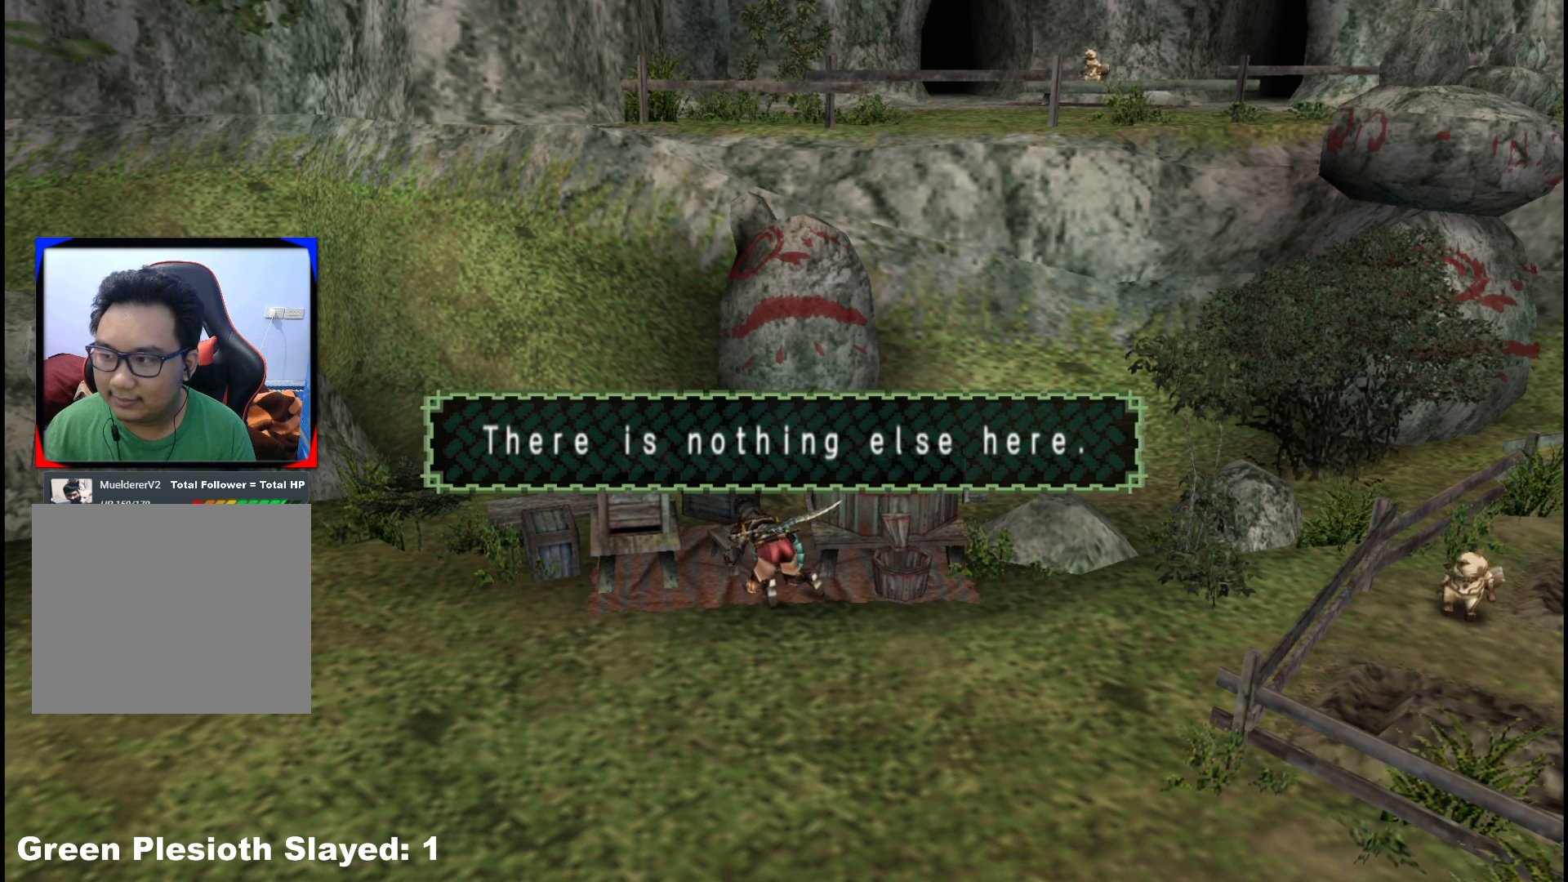
{"buttons": [], "left_stick": "down", "right_stick": "center", "events": []}
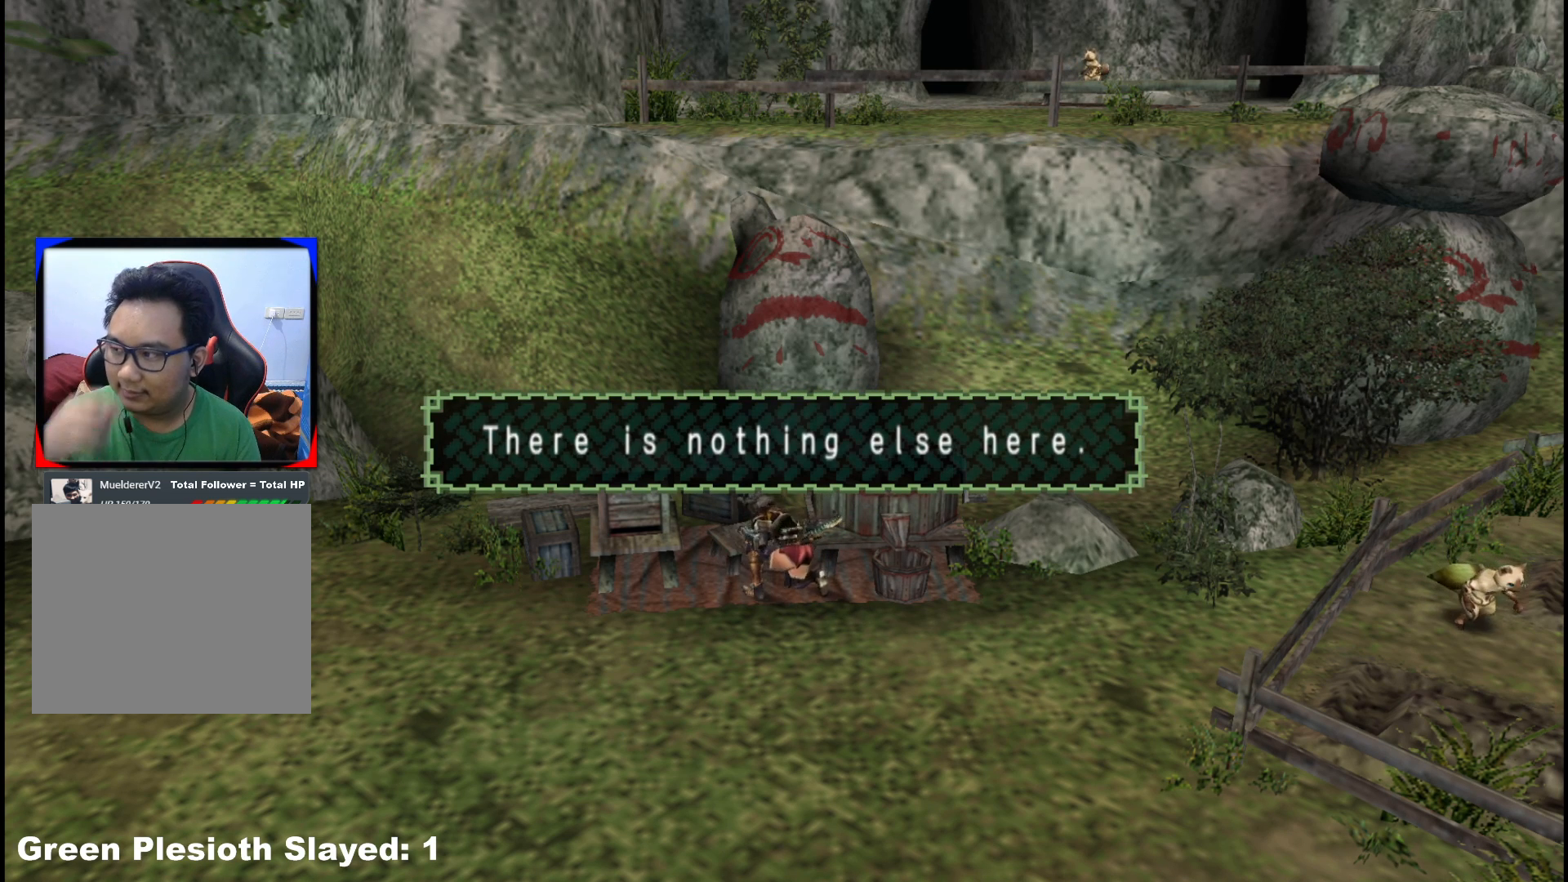
{"buttons": [], "left_stick": "down", "right_stick": "center", "events": []}
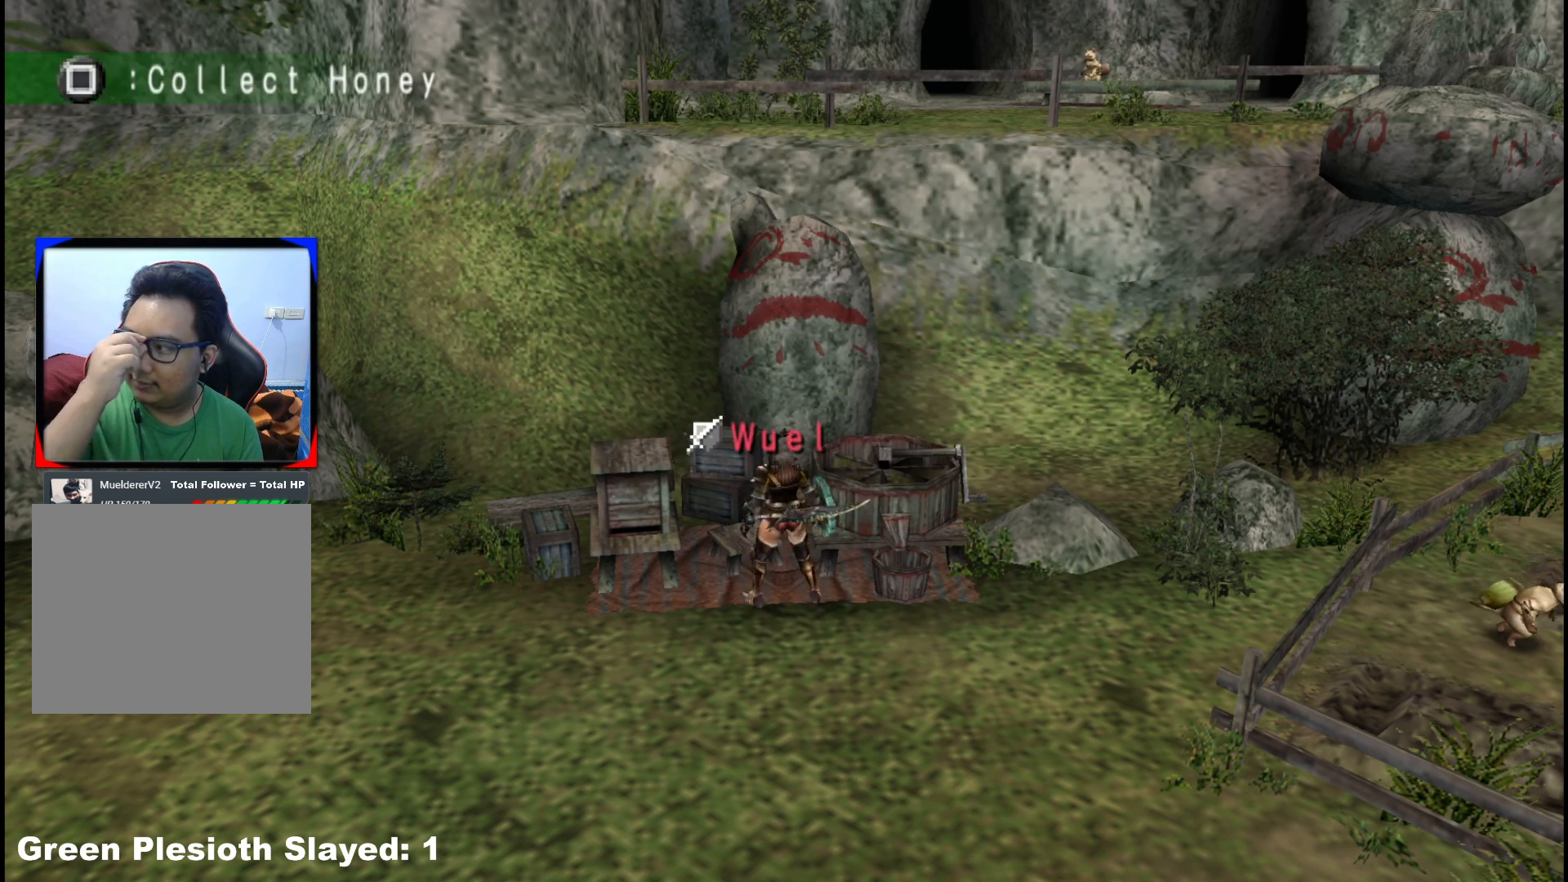
{"buttons": [], "left_stick": "down", "right_stick": "center", "events": []}